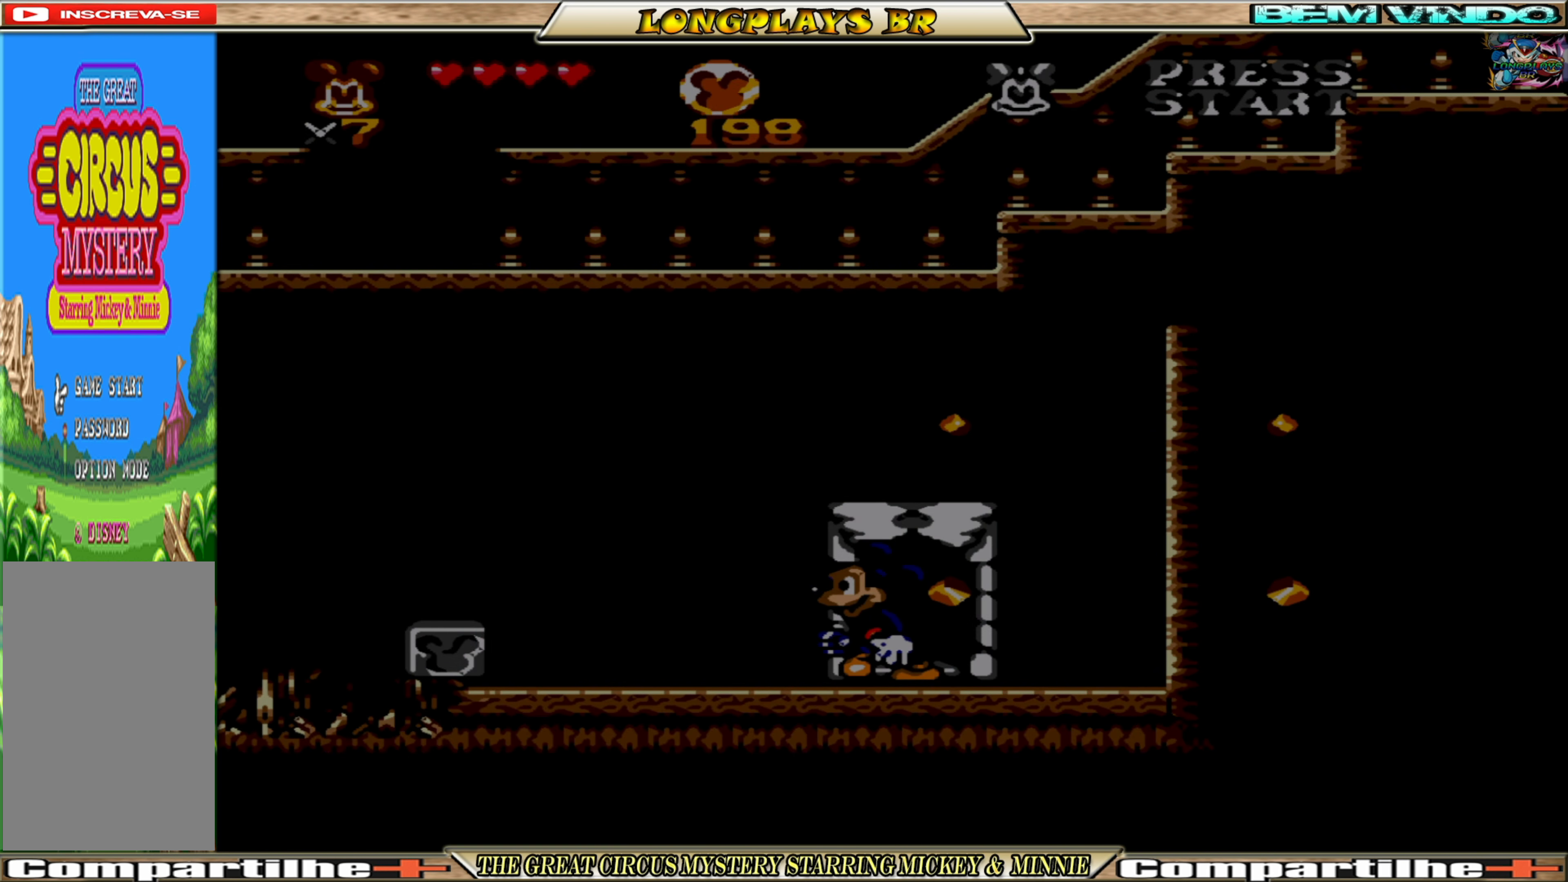
Gameplay with a controller (Xbox layout); each line is a JSON object with the inputs held at the frame after it. "events" lists button and stick changes between this image and that frame as [ms after this image, input, new state], when the widget could be followed in between. Not read: L3 R3 left_stick right_stick.
{"buttons": [], "events": [[16, "DPAD_UP", "up"]]}
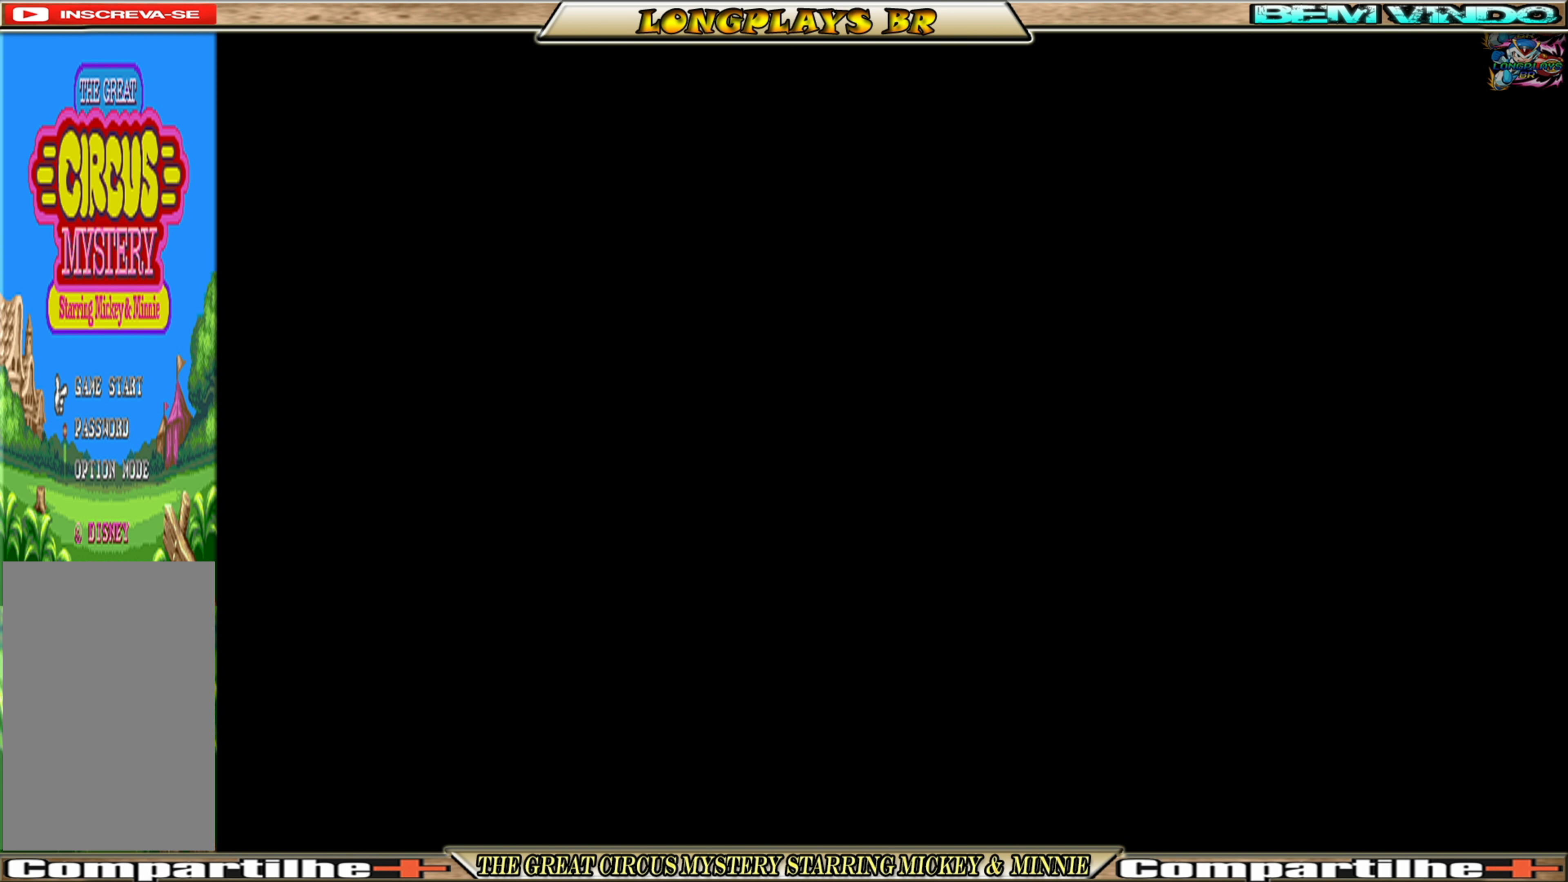
{"buttons": ["DPAD_RIGHT"], "events": [[150, "DPAD_RIGHT", "down"]]}
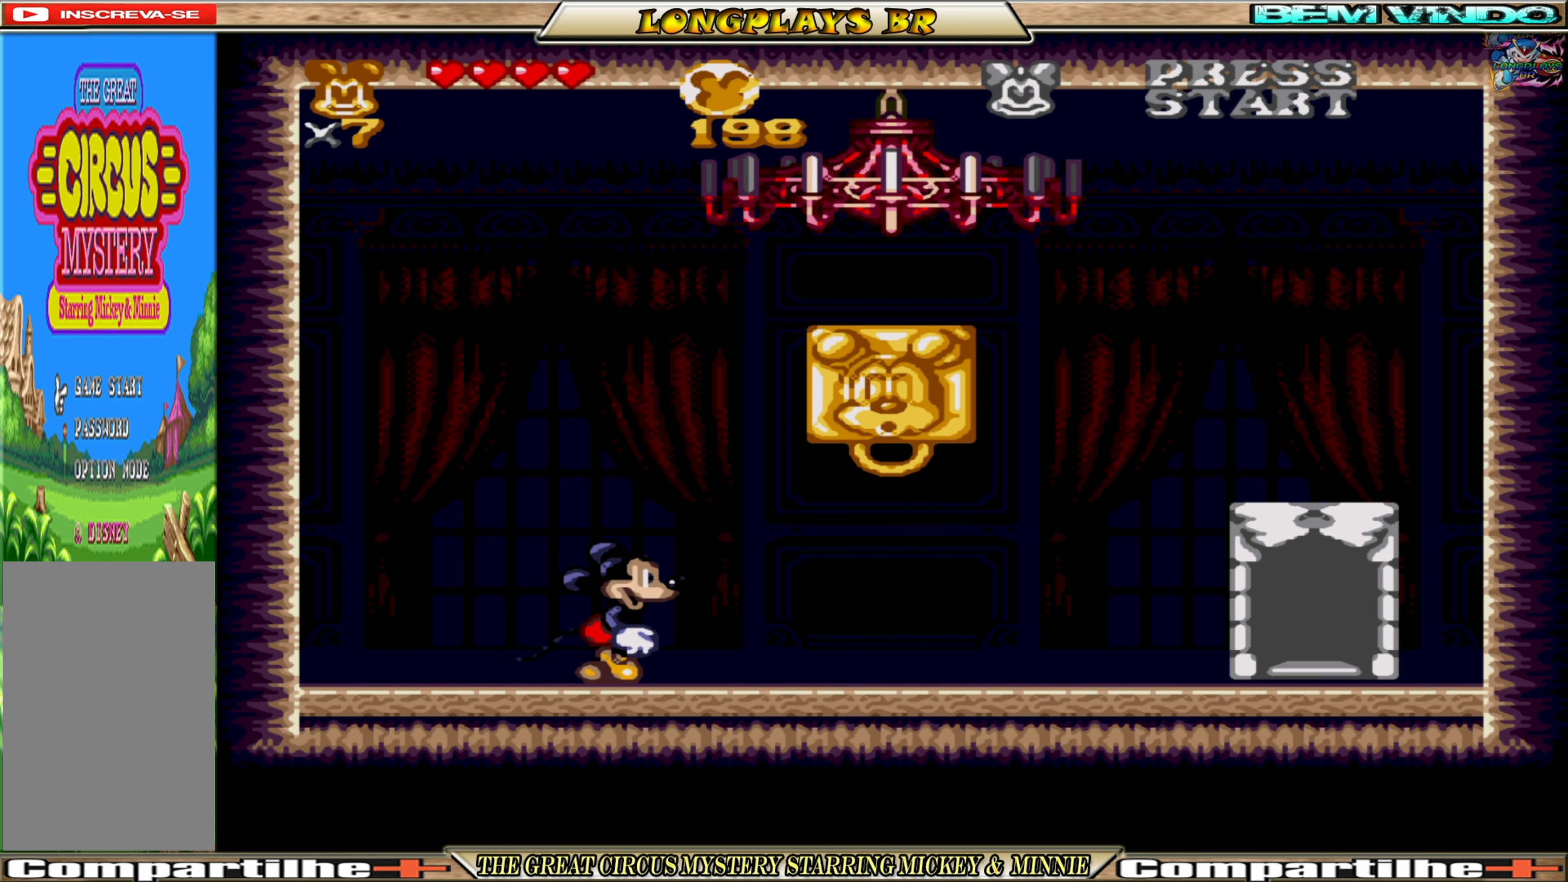
{"buttons": ["X"], "events": [[200, "A", "down"], [400, "A", "up"], [450, "DPAD_RIGHT", "up"], [450, "X", "down"]]}
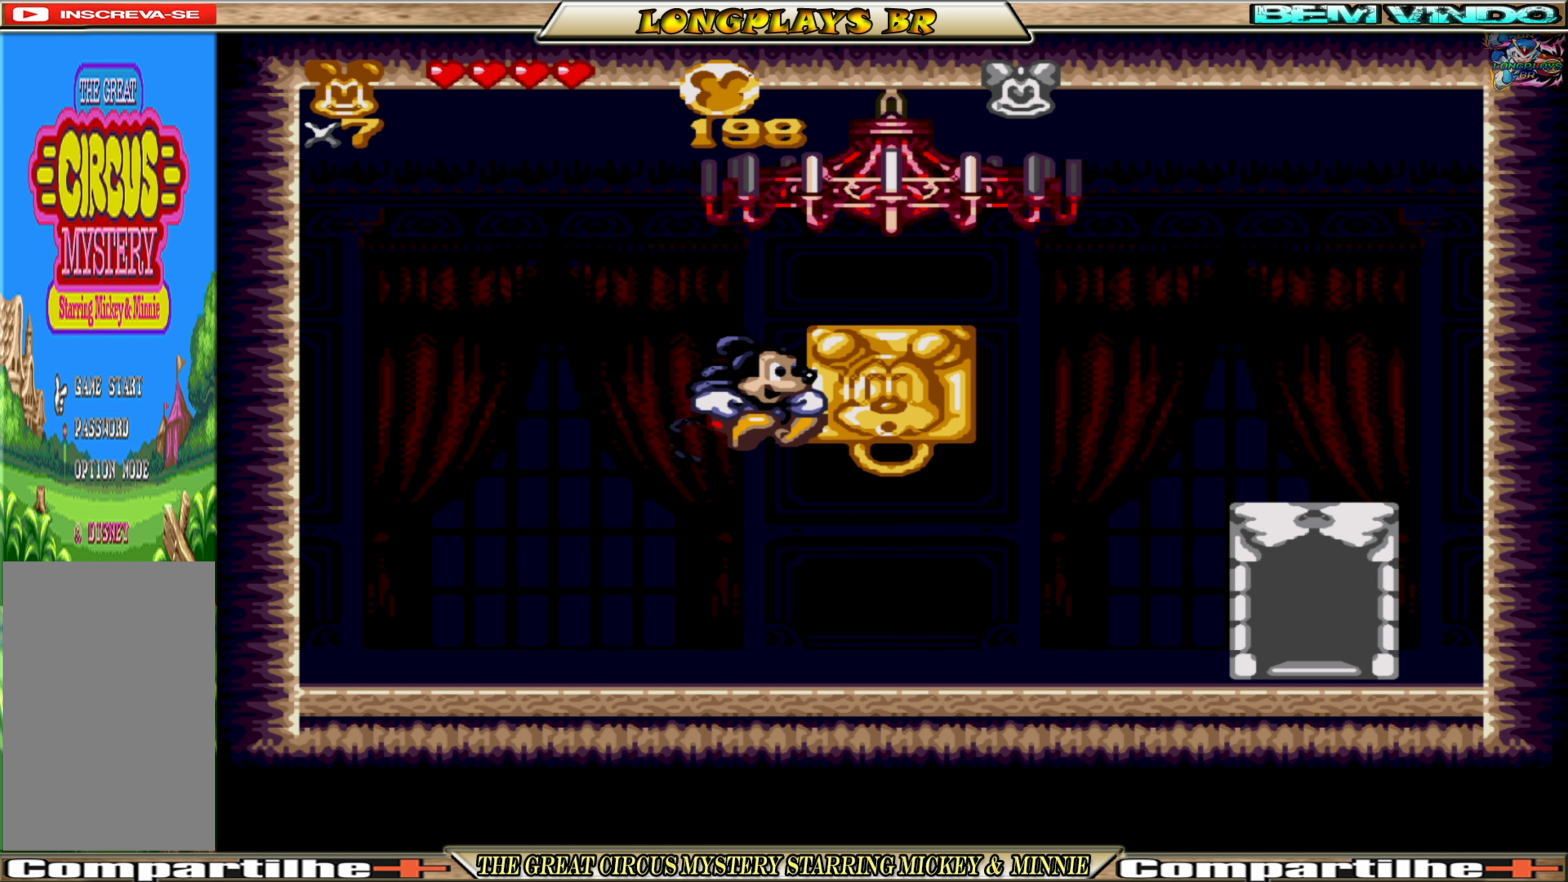
{"buttons": ["X", "DPAD_RIGHT"], "events": [[50, "X", "up"], [333, "X", "down"], [500, "DPAD_RIGHT", "down"]]}
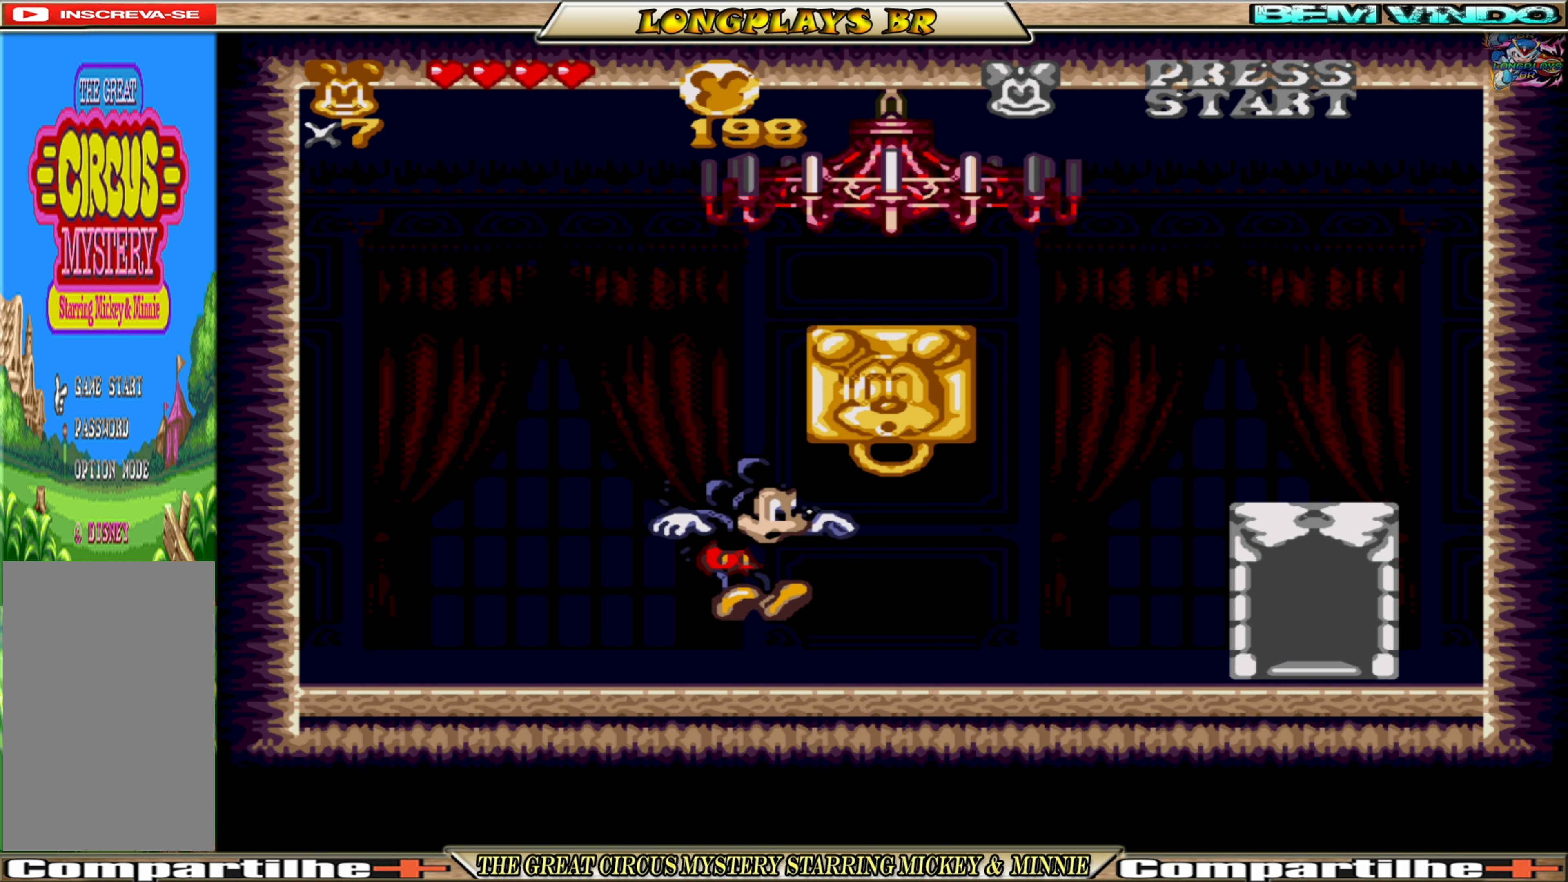
{"buttons": ["X", "DPAD_LEFT"], "events": [[133, "A", "down"], [150, "DPAD_RIGHT", "up"], [300, "A", "up"], [333, "DPAD_LEFT", "down"]]}
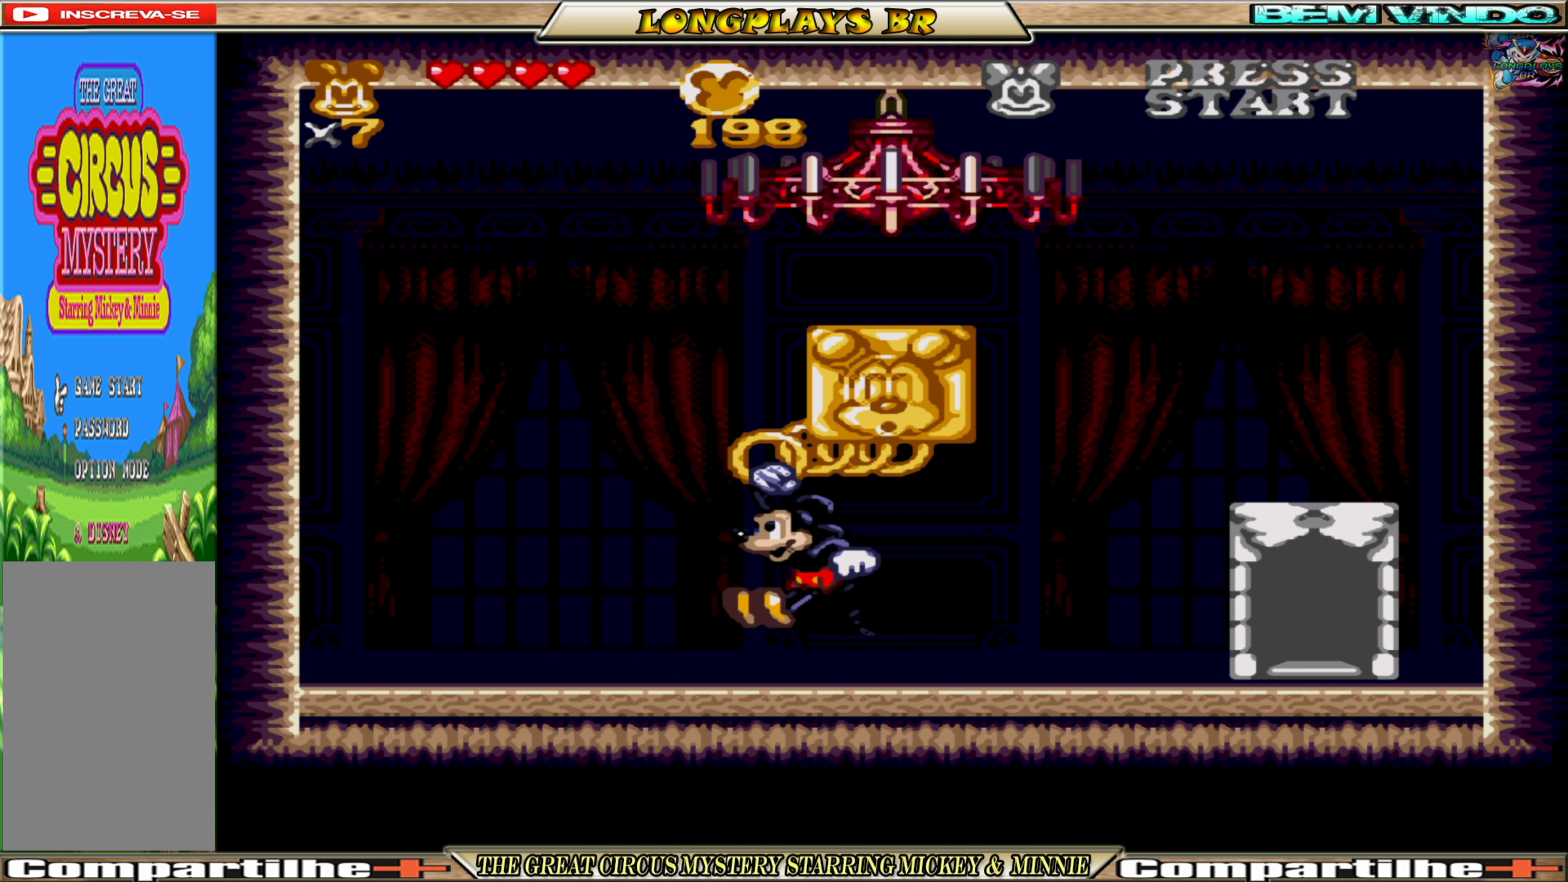
{"buttons": [], "events": [[283, "X", "up"], [350, "DPAD_LEFT", "up"]]}
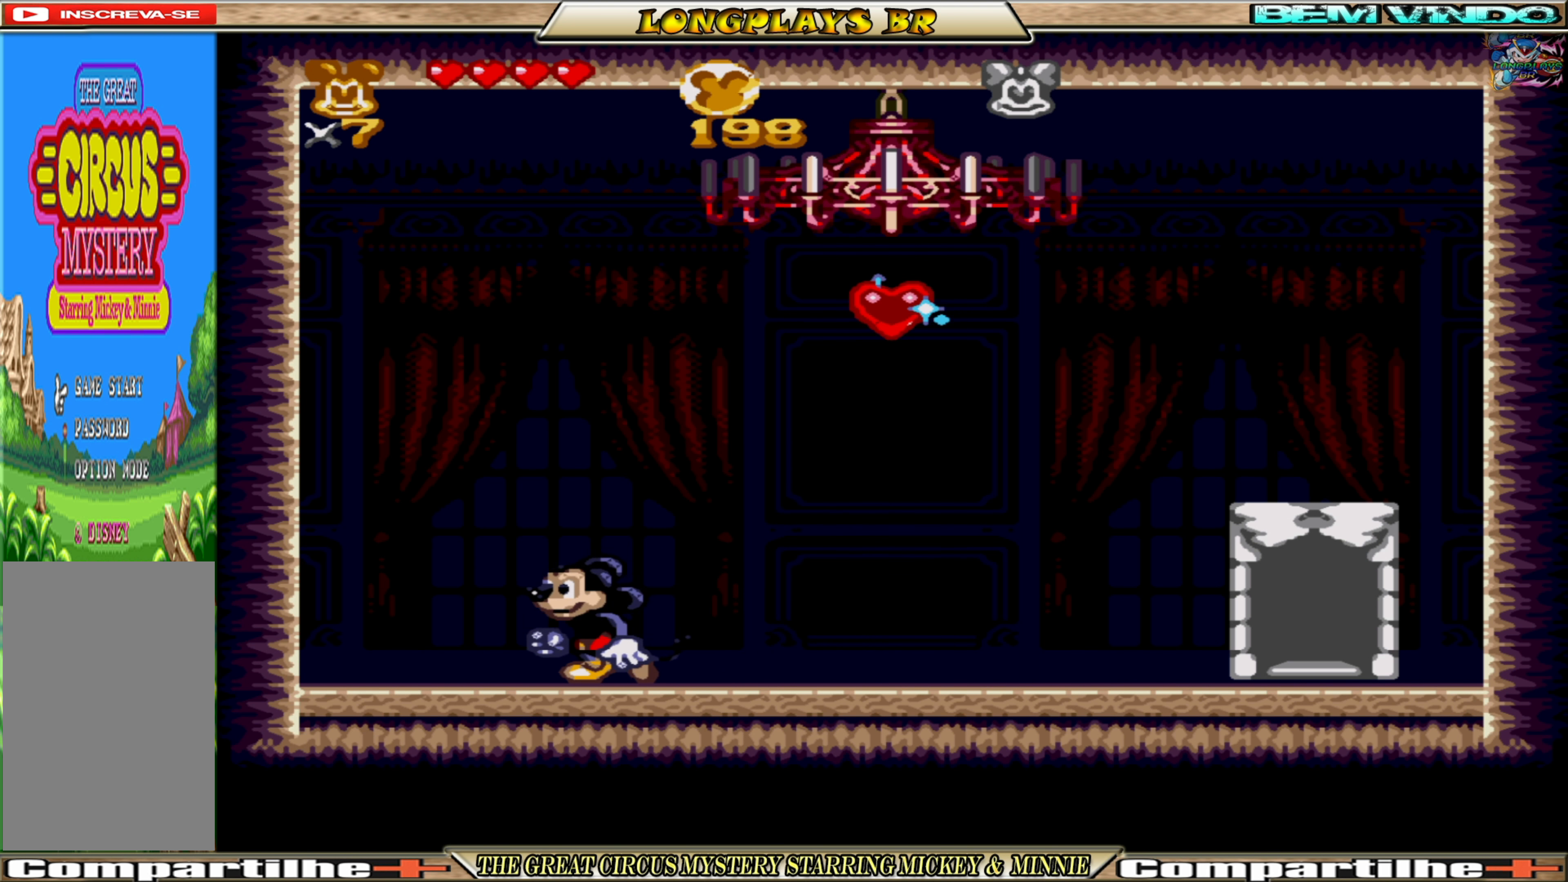
{"buttons": ["DPAD_RIGHT"], "events": [[33, "DPAD_RIGHT", "down"], [317, "A", "down"], [467, "A", "up"]]}
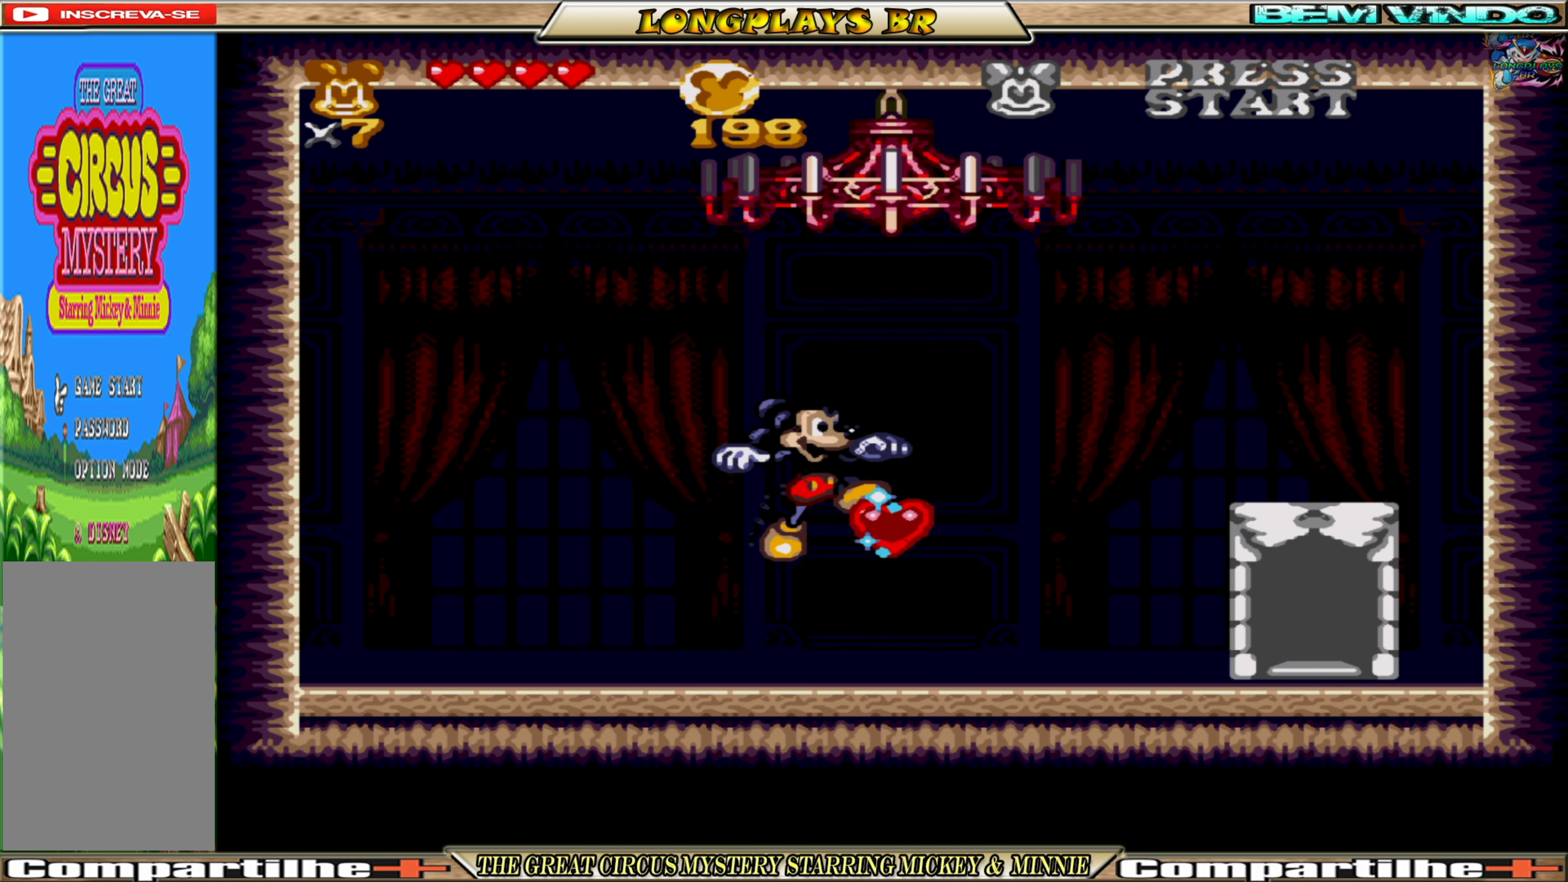
{"buttons": ["DPAD_RIGHT"], "events": [[217, "DPAD_RIGHT", "up"], [283, "DPAD_LEFT", "down"], [417, "DPAD_LEFT", "up"], [500, "DPAD_RIGHT", "down"]]}
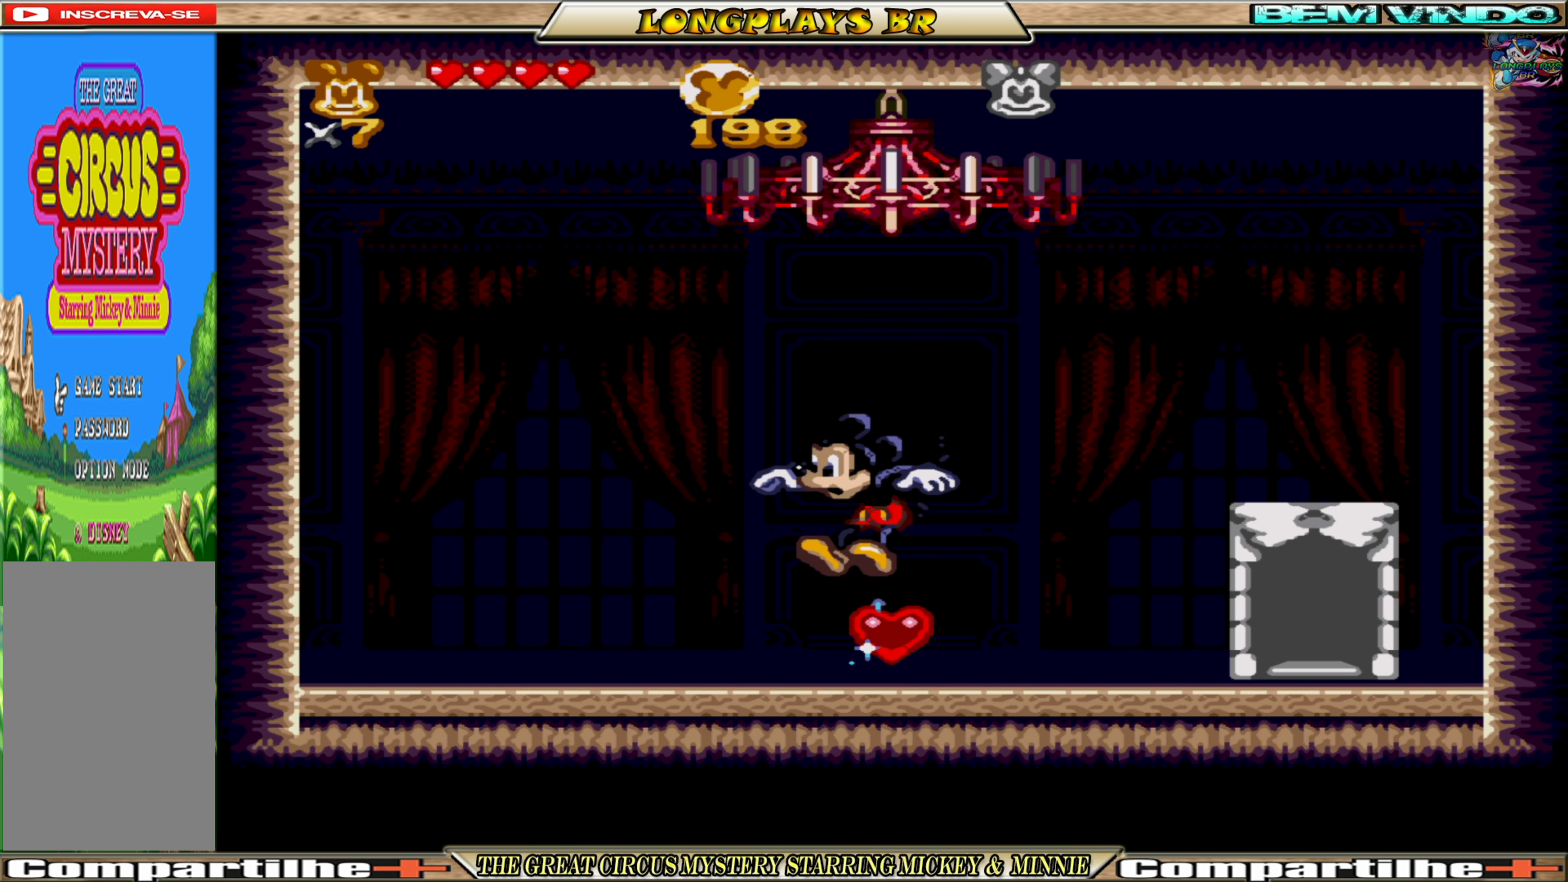
{"buttons": ["DPAD_RIGHT"], "events": []}
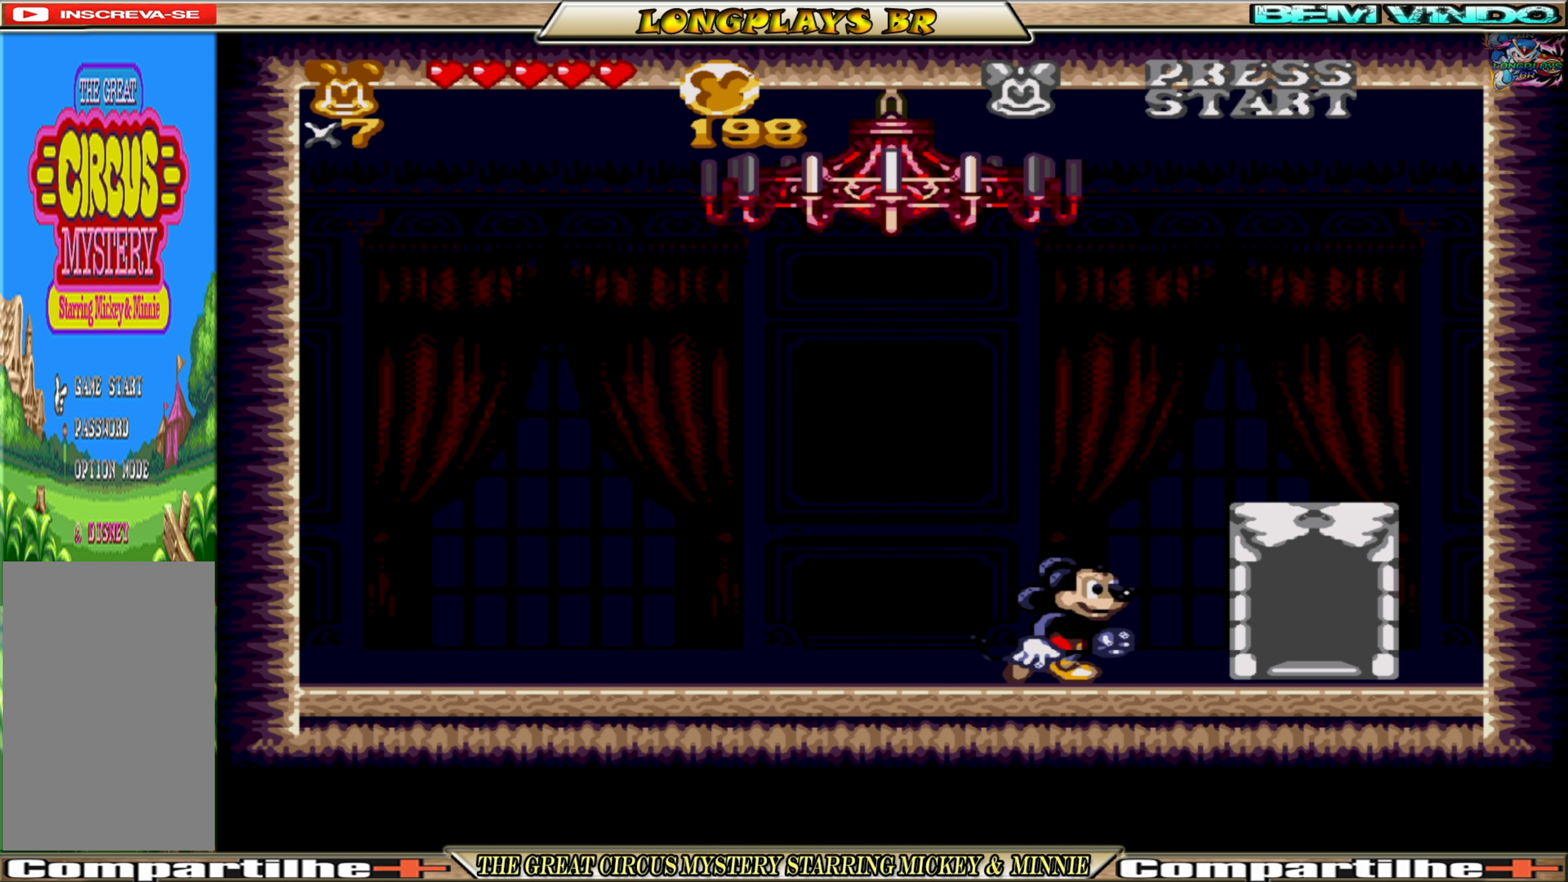
{"buttons": ["DPAD_UP"], "events": [[400, "DPAD_UP", "down"], [450, "DPAD_RIGHT", "up"]]}
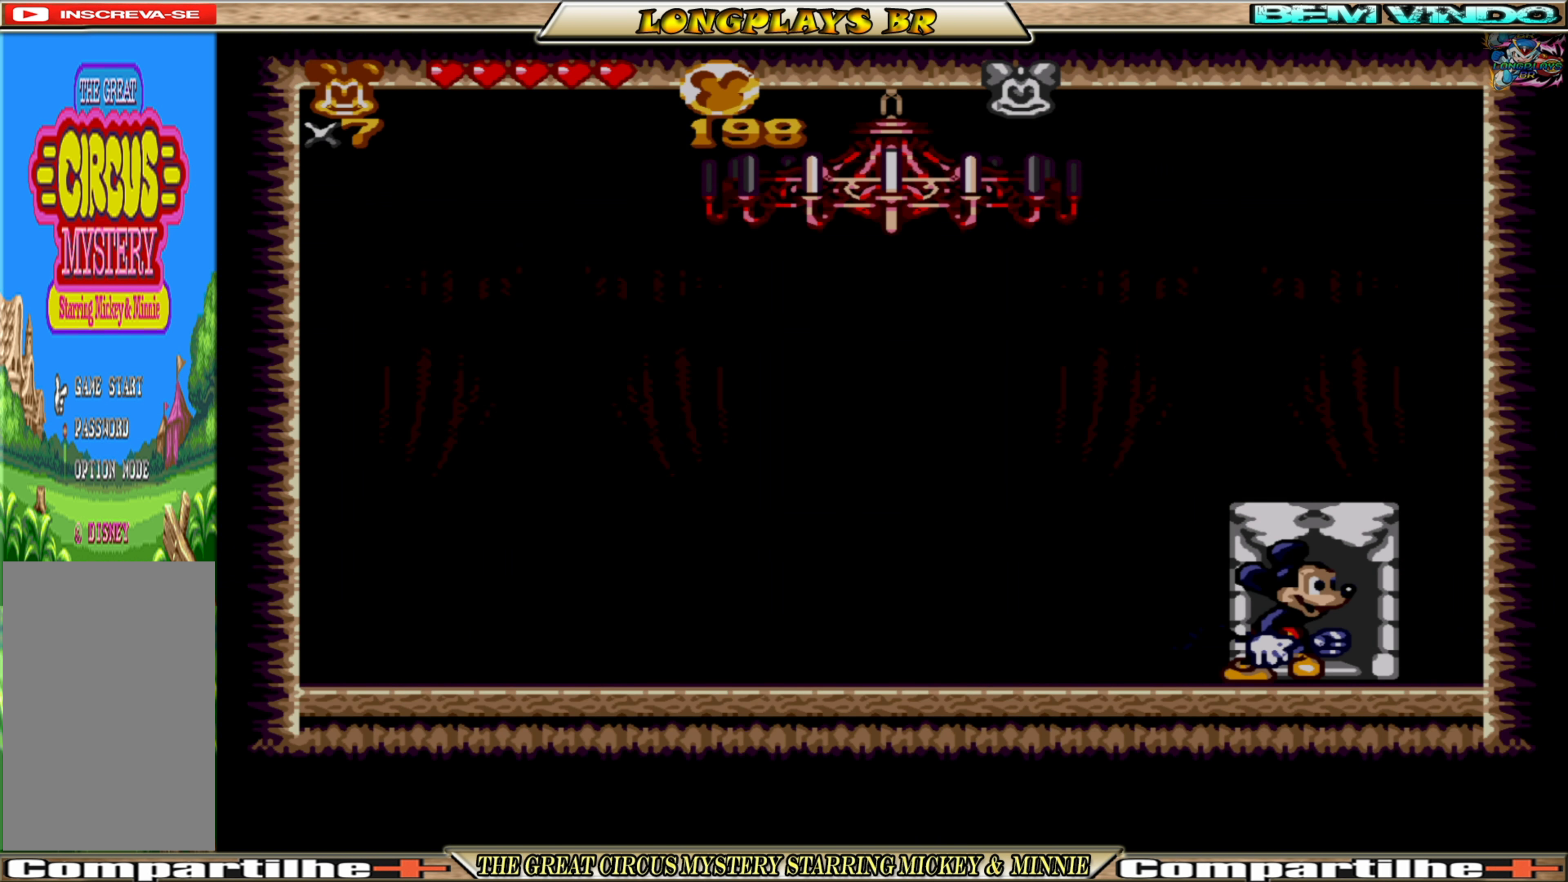
{"buttons": [], "events": [[217, "DPAD_UP", "up"]]}
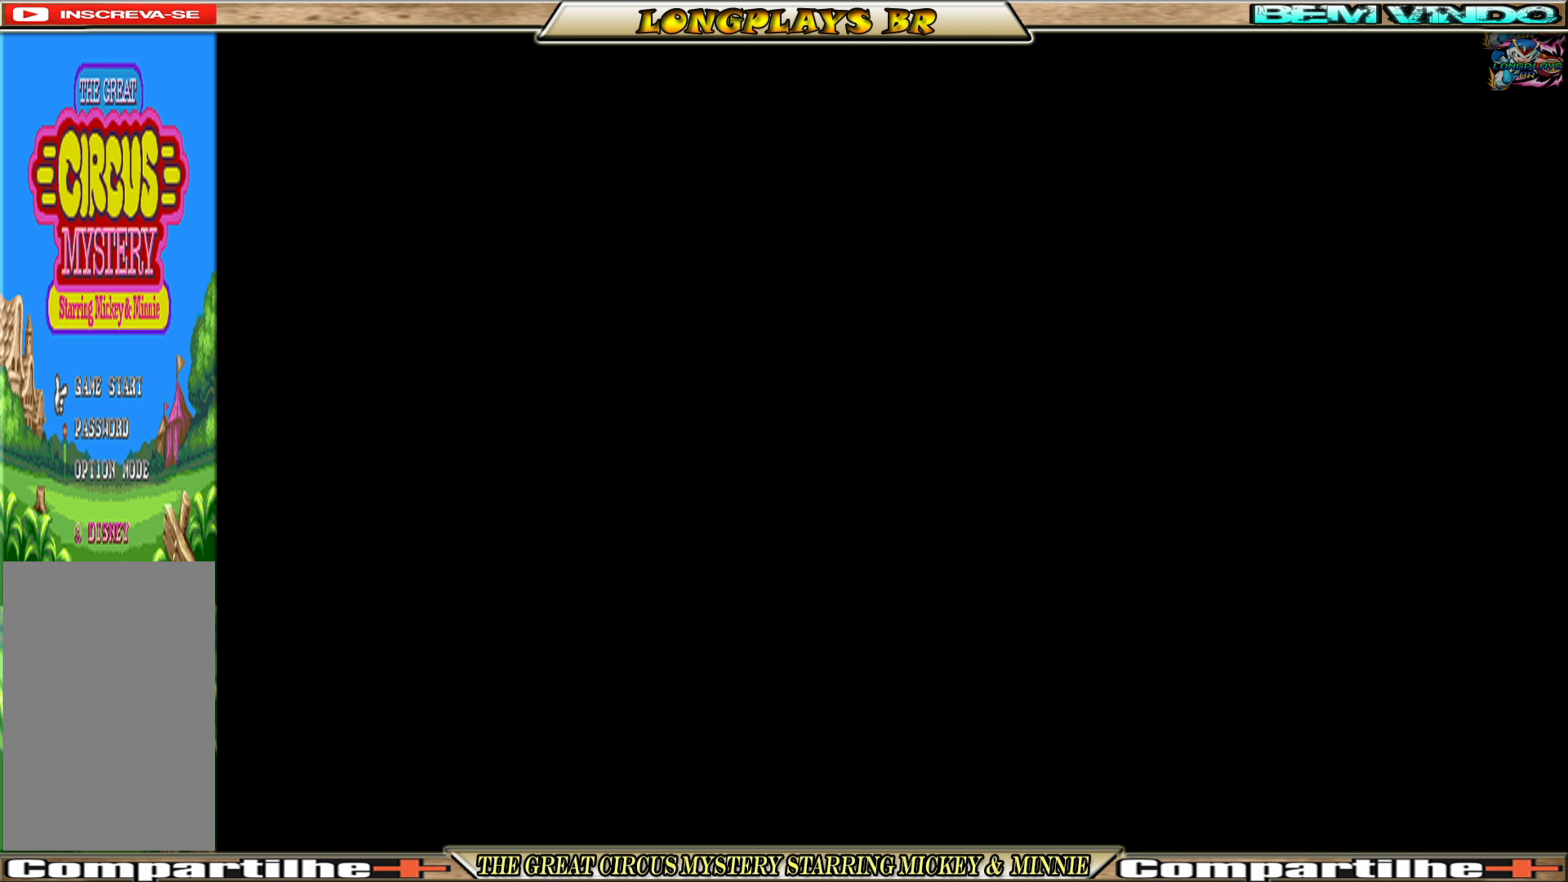
{"buttons": [], "events": []}
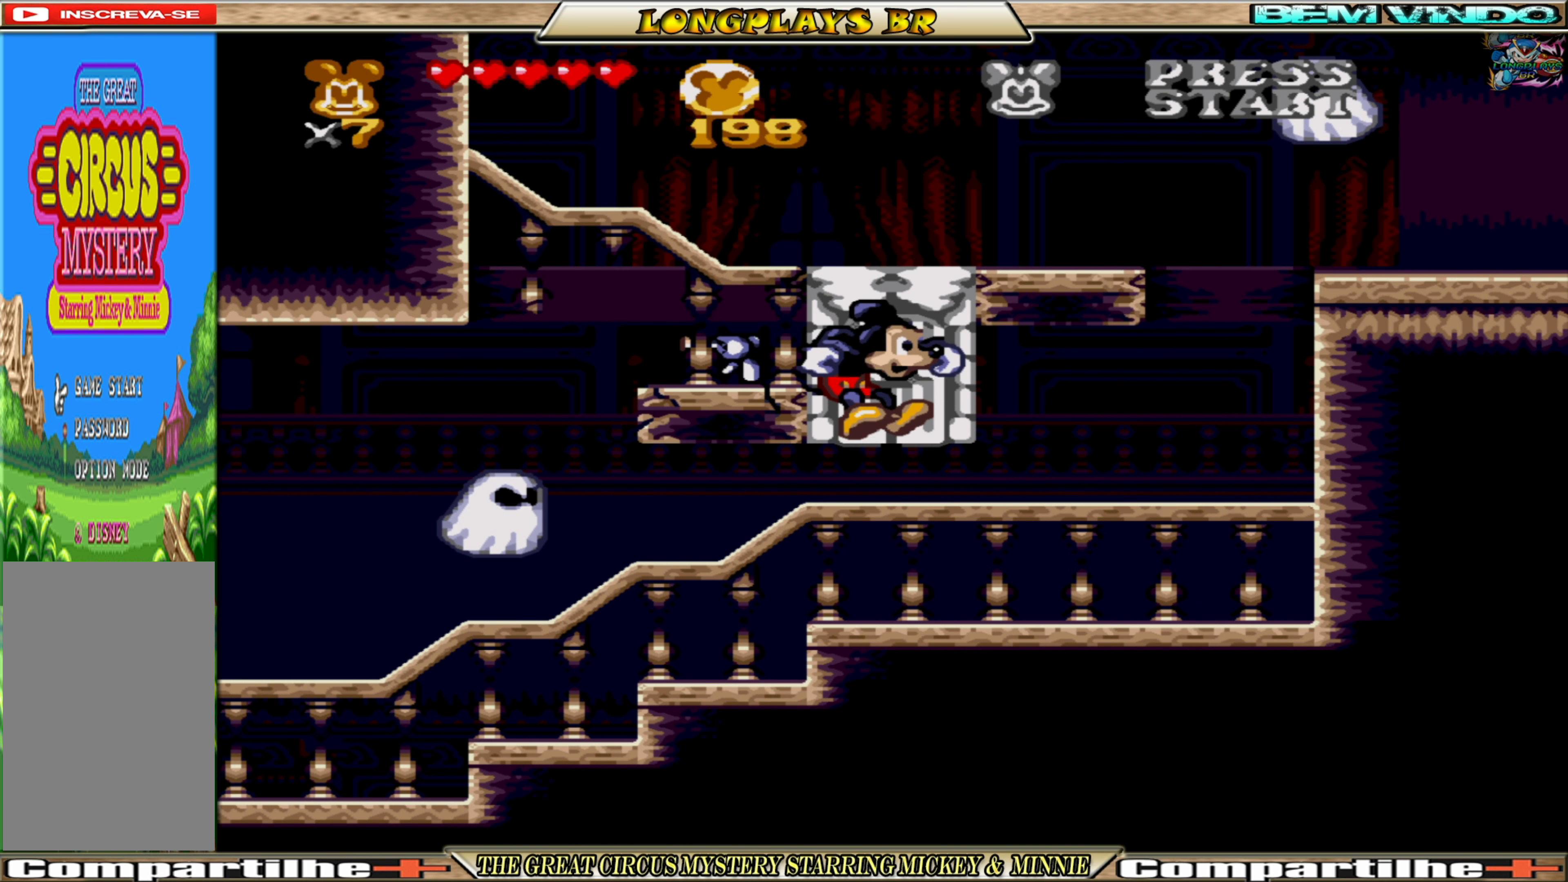
{"buttons": ["DPAD_LEFT"], "events": [[50, "DPAD_LEFT", "down"], [317, "DPAD_LEFT", "up"], [467, "DPAD_LEFT", "down"]]}
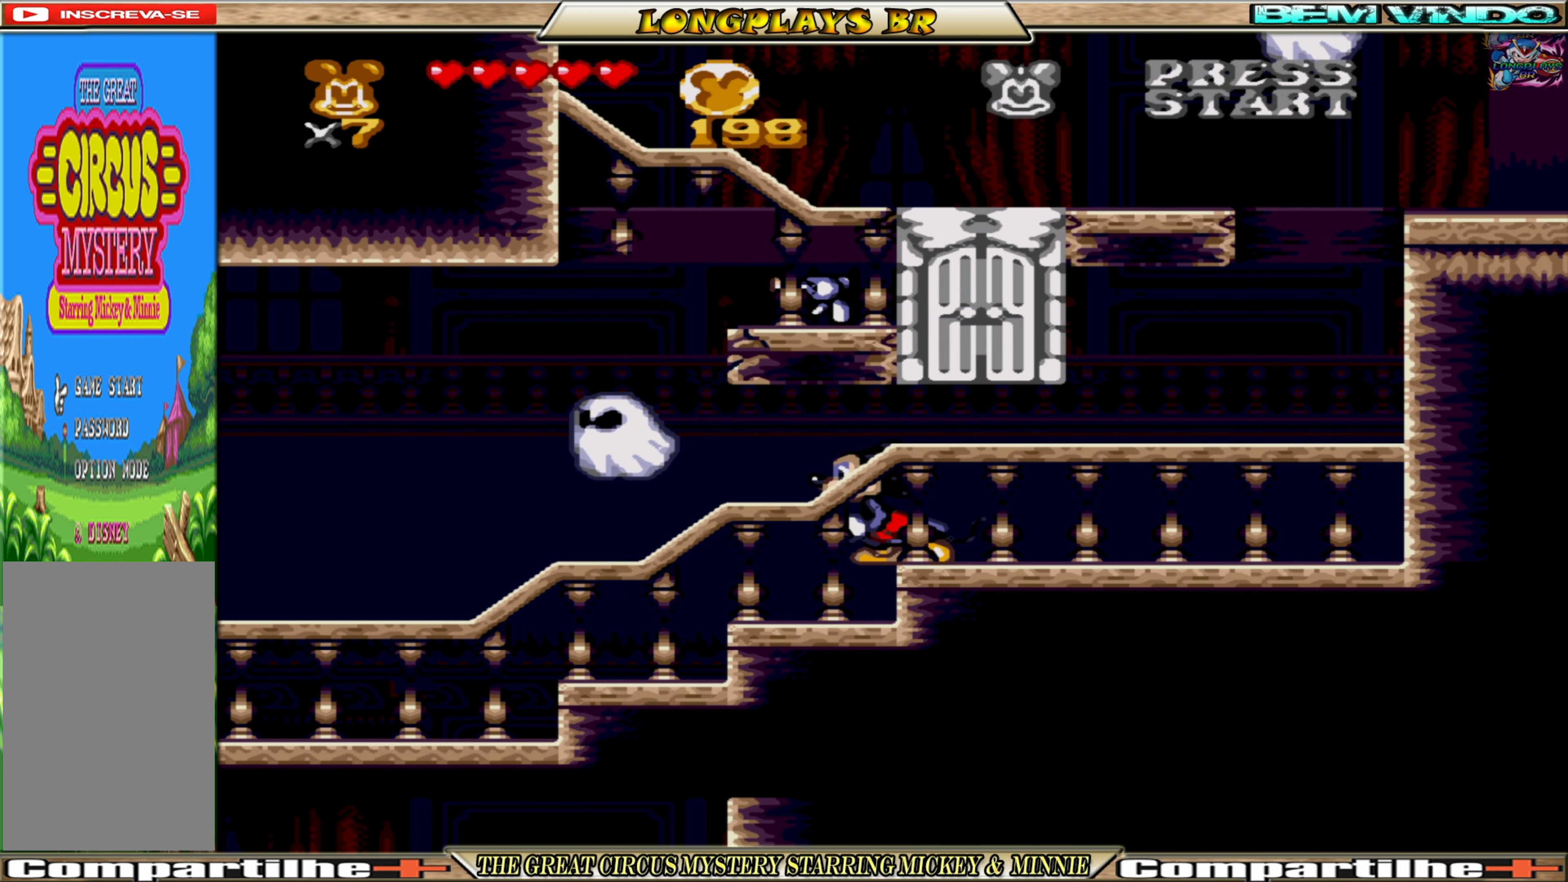
{"buttons": ["DPAD_LEFT"], "events": []}
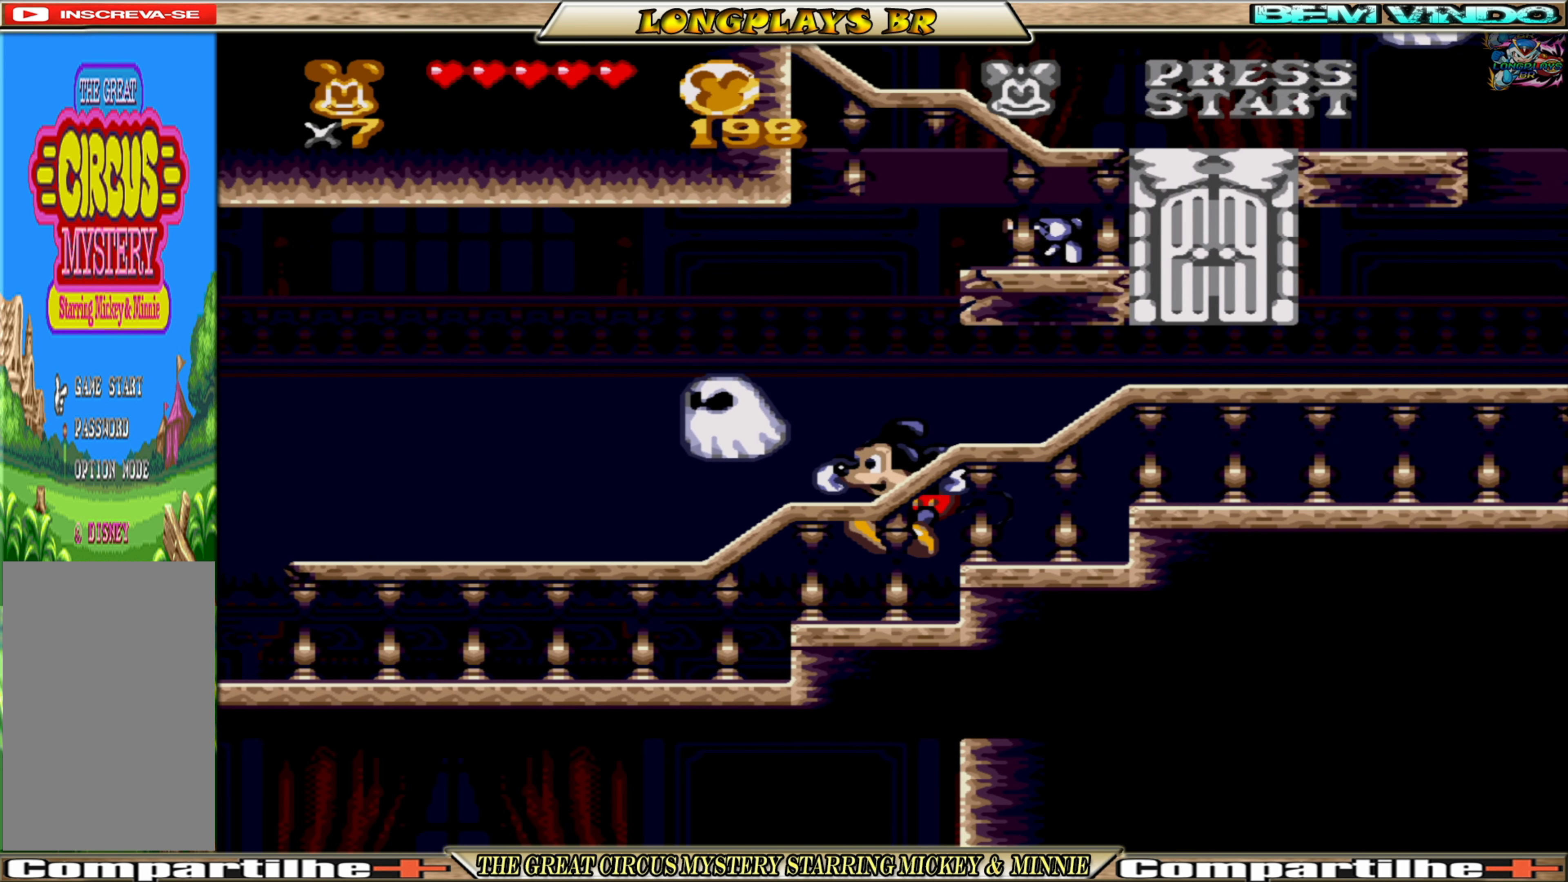
{"buttons": ["DPAD_LEFT"], "events": []}
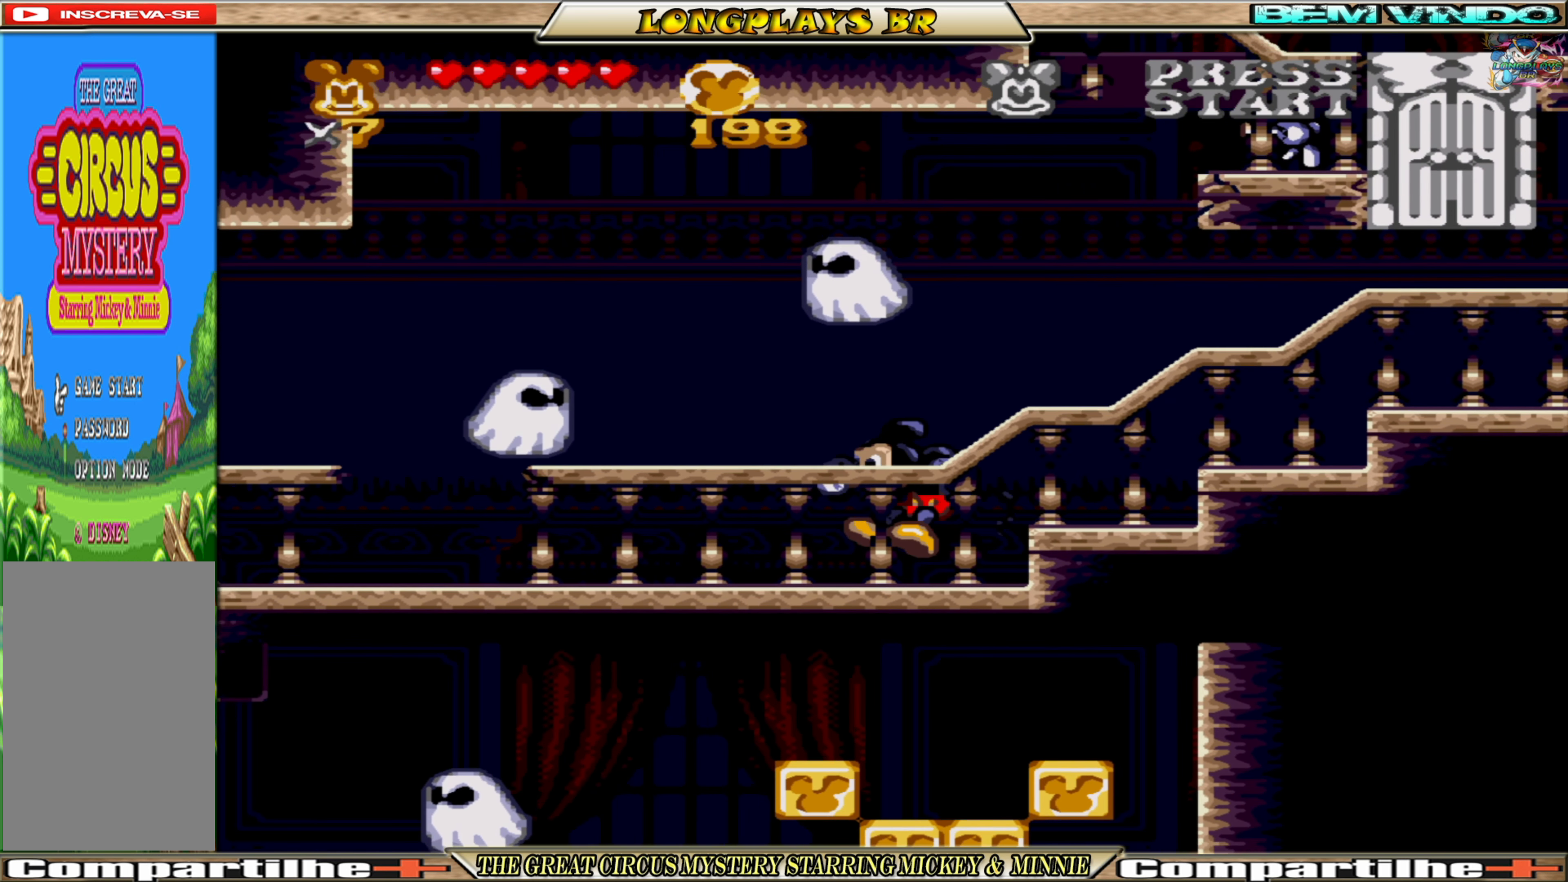
{"buttons": ["DPAD_LEFT"], "events": []}
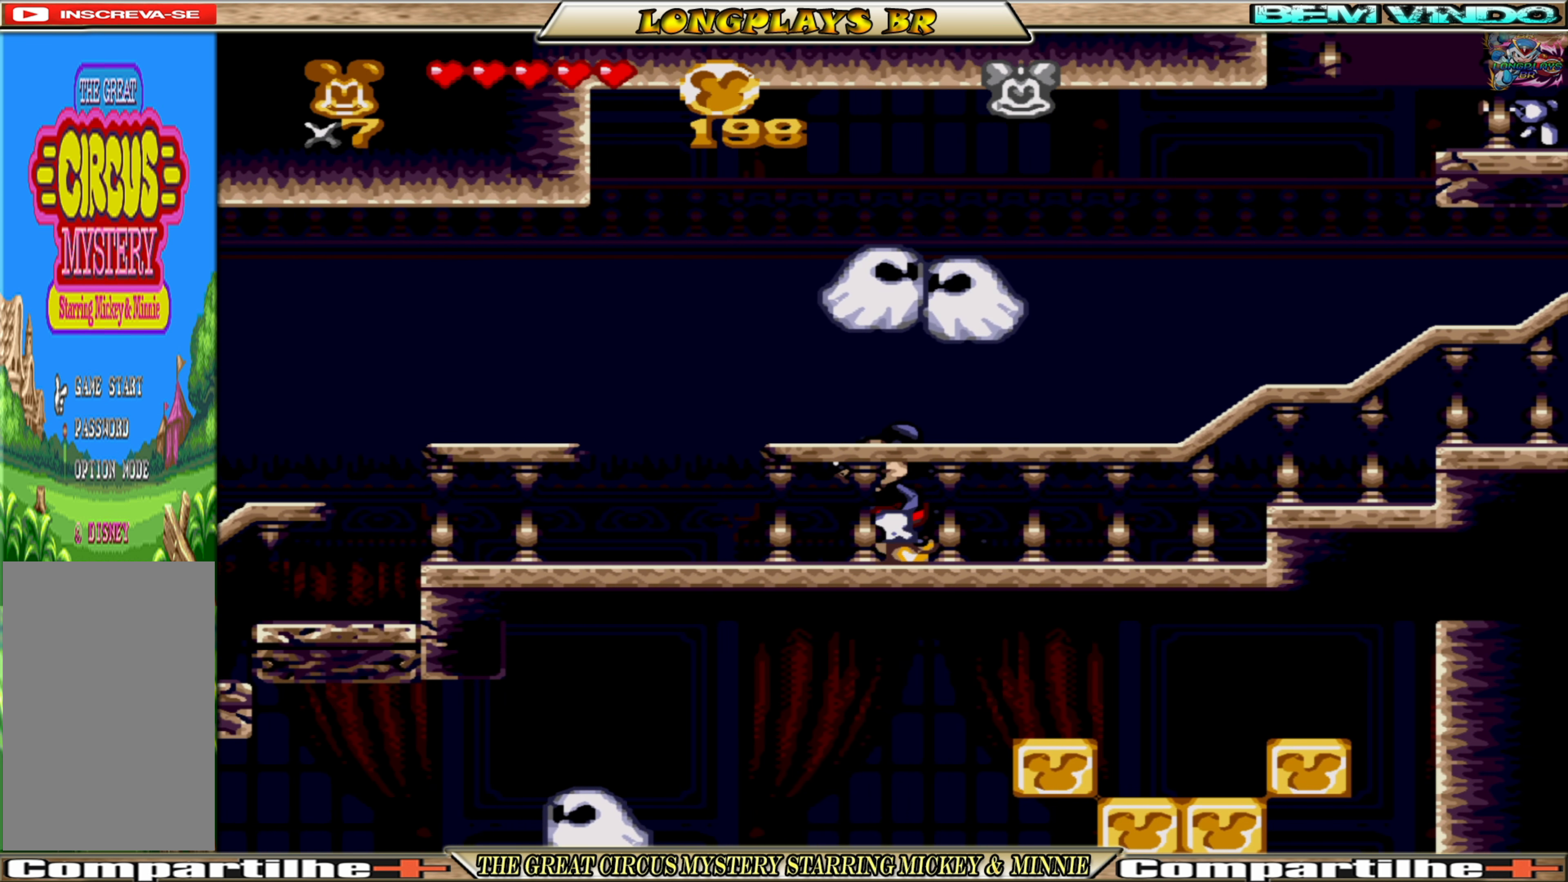
{"buttons": ["DPAD_LEFT"], "events": []}
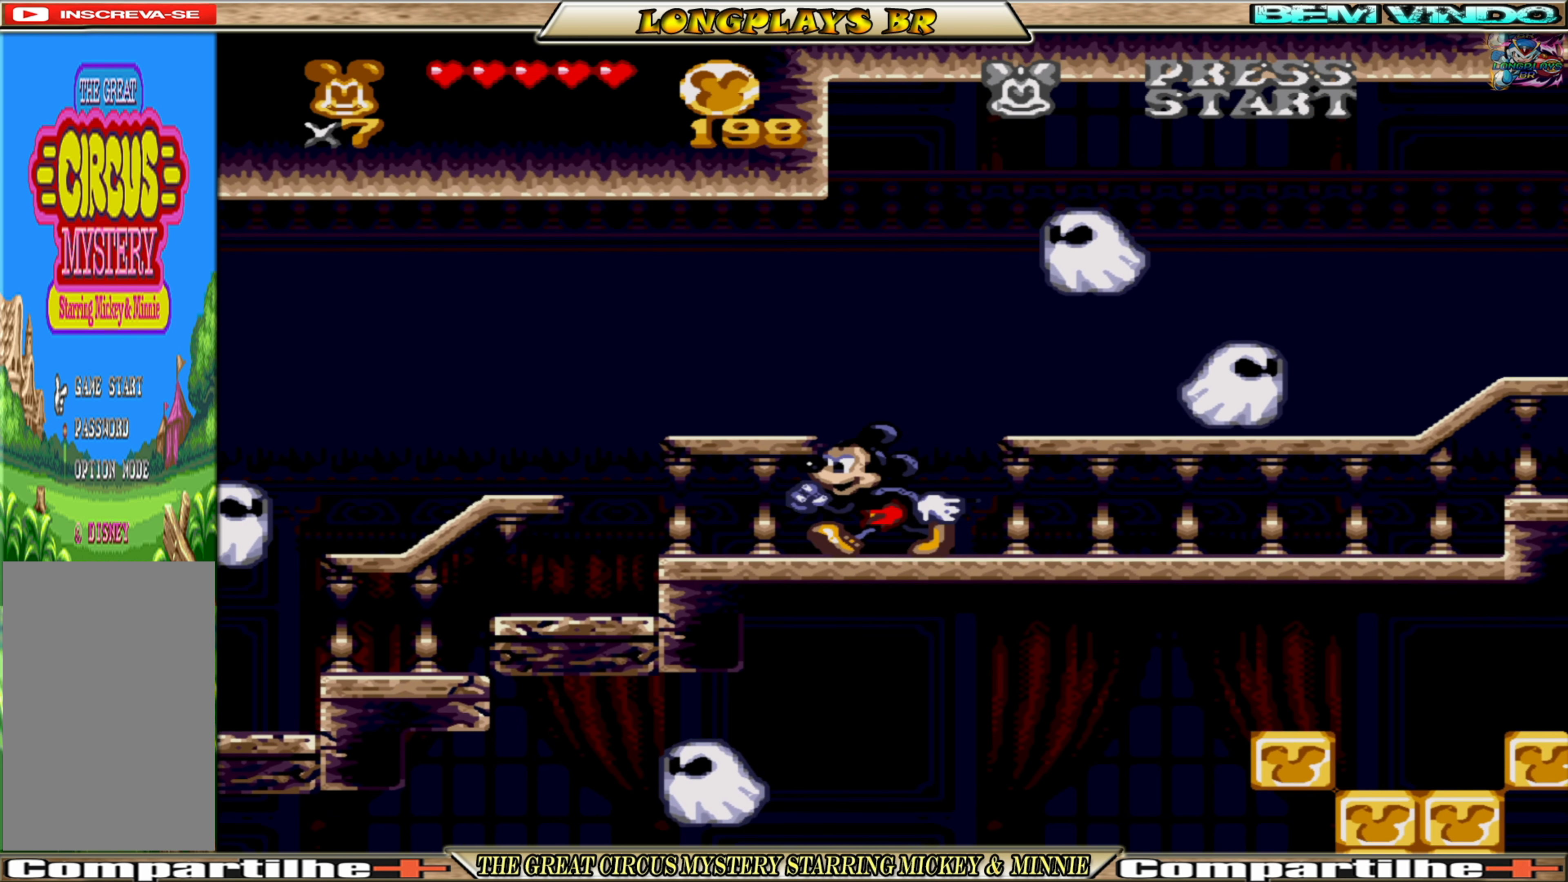
{"buttons": ["A"], "events": [[334, "DPAD_LEFT", "up"], [484, "A", "down"]]}
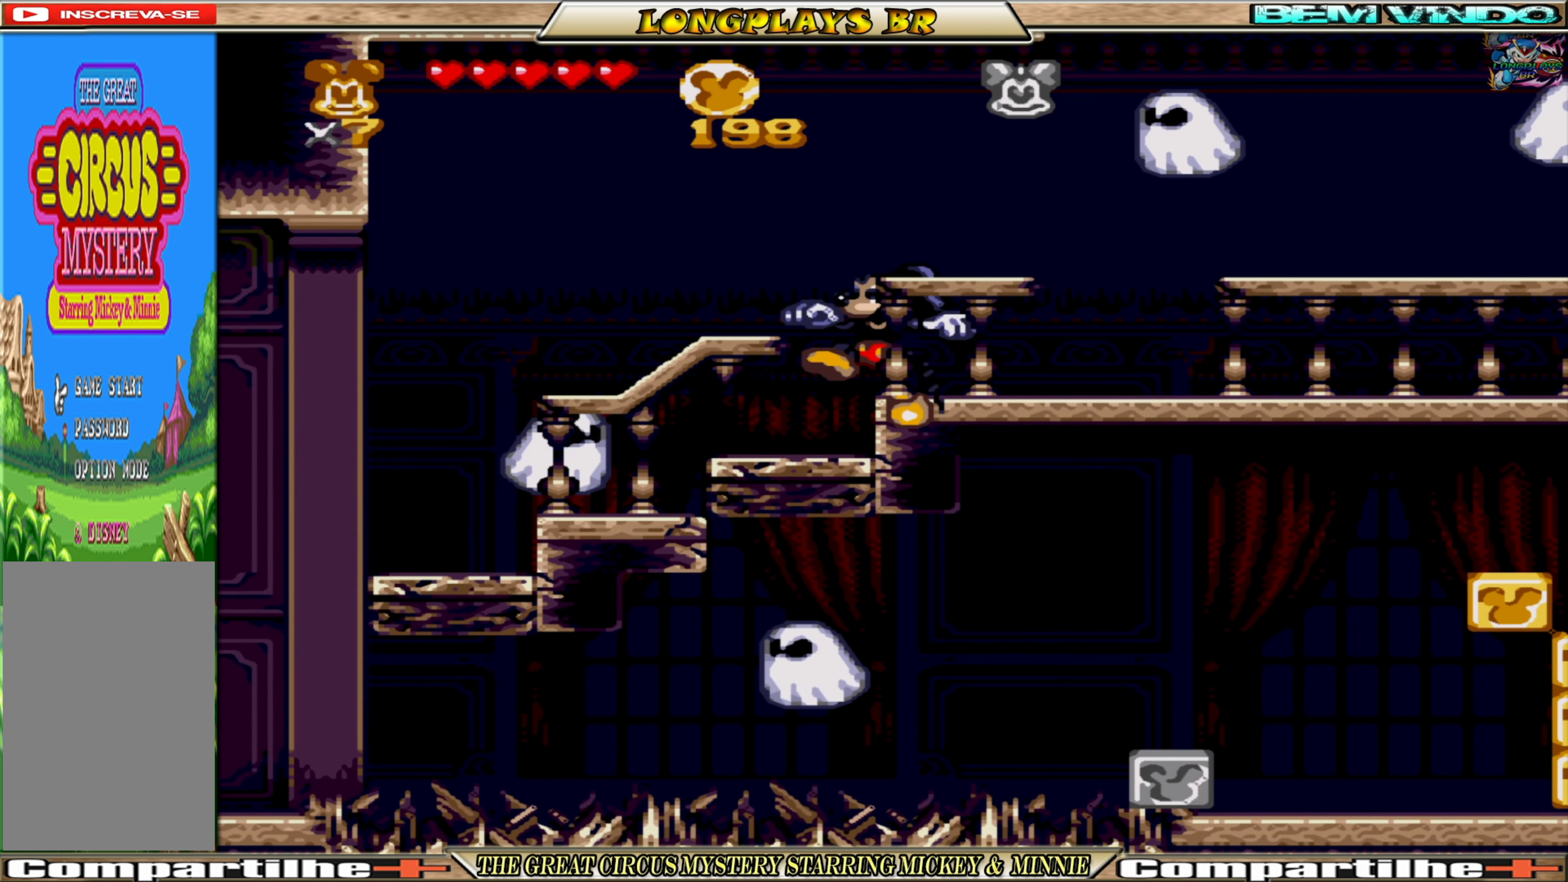
{"buttons": ["A"], "events": [[200, "DPAD_LEFT", "down"], [384, "DPAD_LEFT", "up"]]}
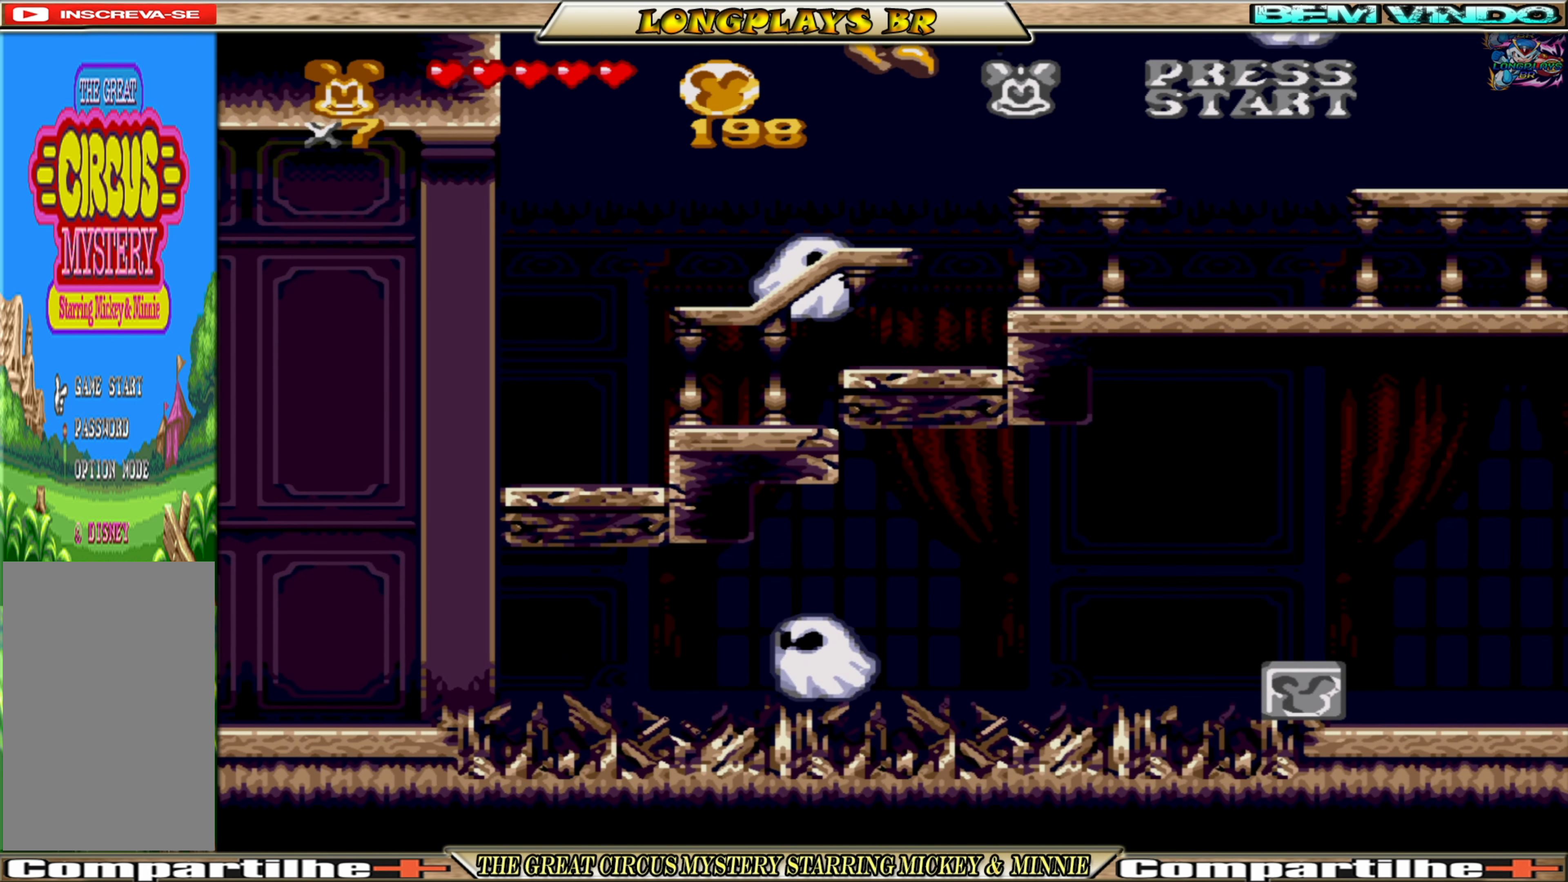
{"buttons": ["A"], "events": [[300, "DPAD_RIGHT", "down"], [350, "DPAD_RIGHT", "up"]]}
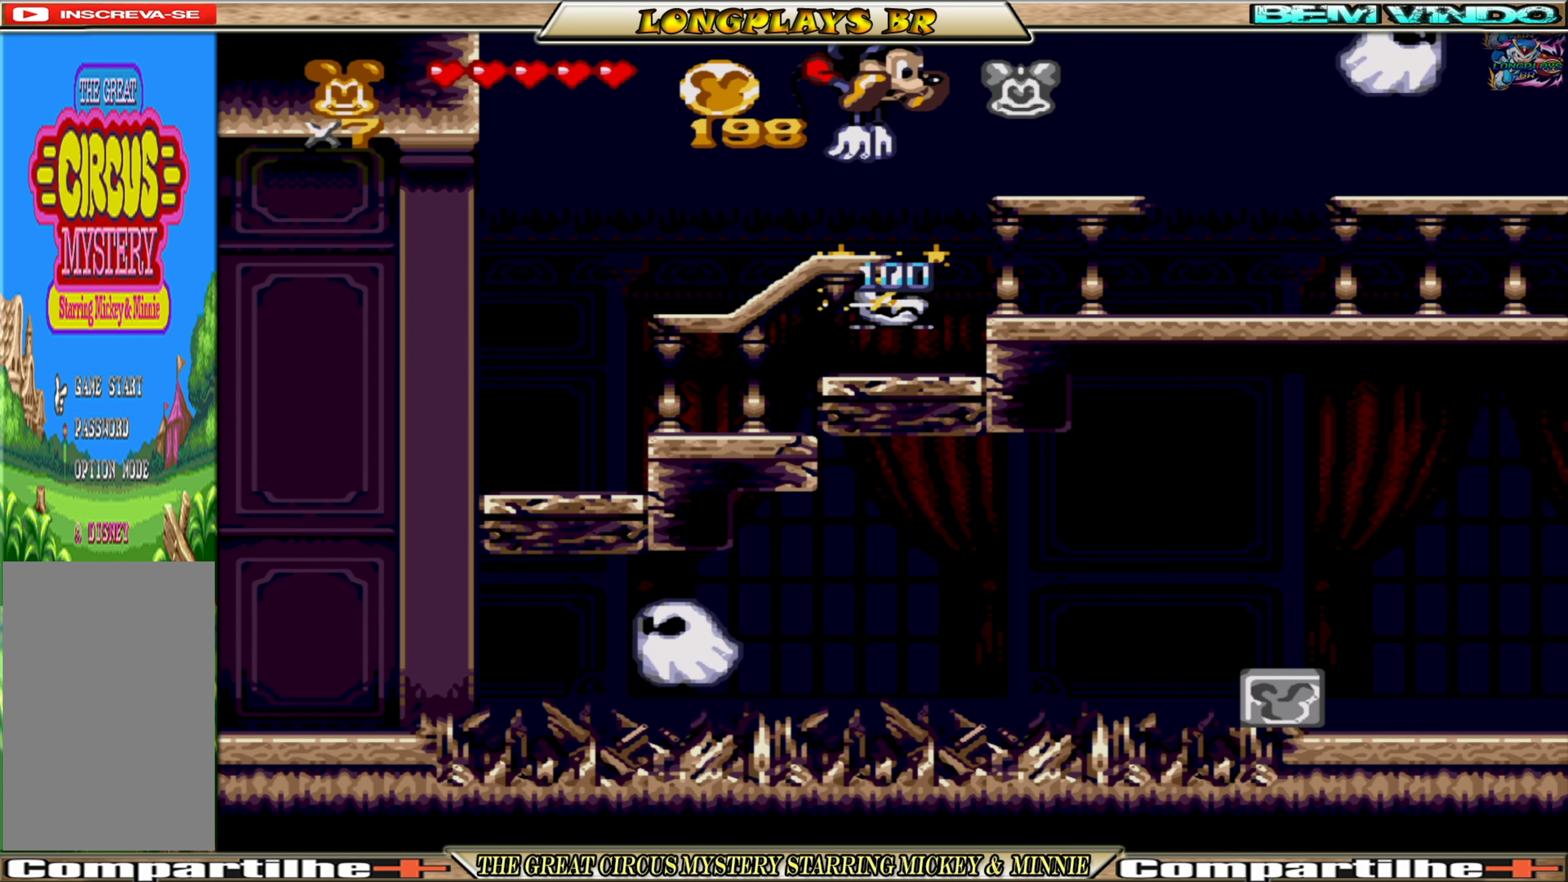
{"buttons": [], "events": [[134, "A", "up"], [350, "DPAD_RIGHT", "down"], [384, "DPAD_RIGHT", "up"]]}
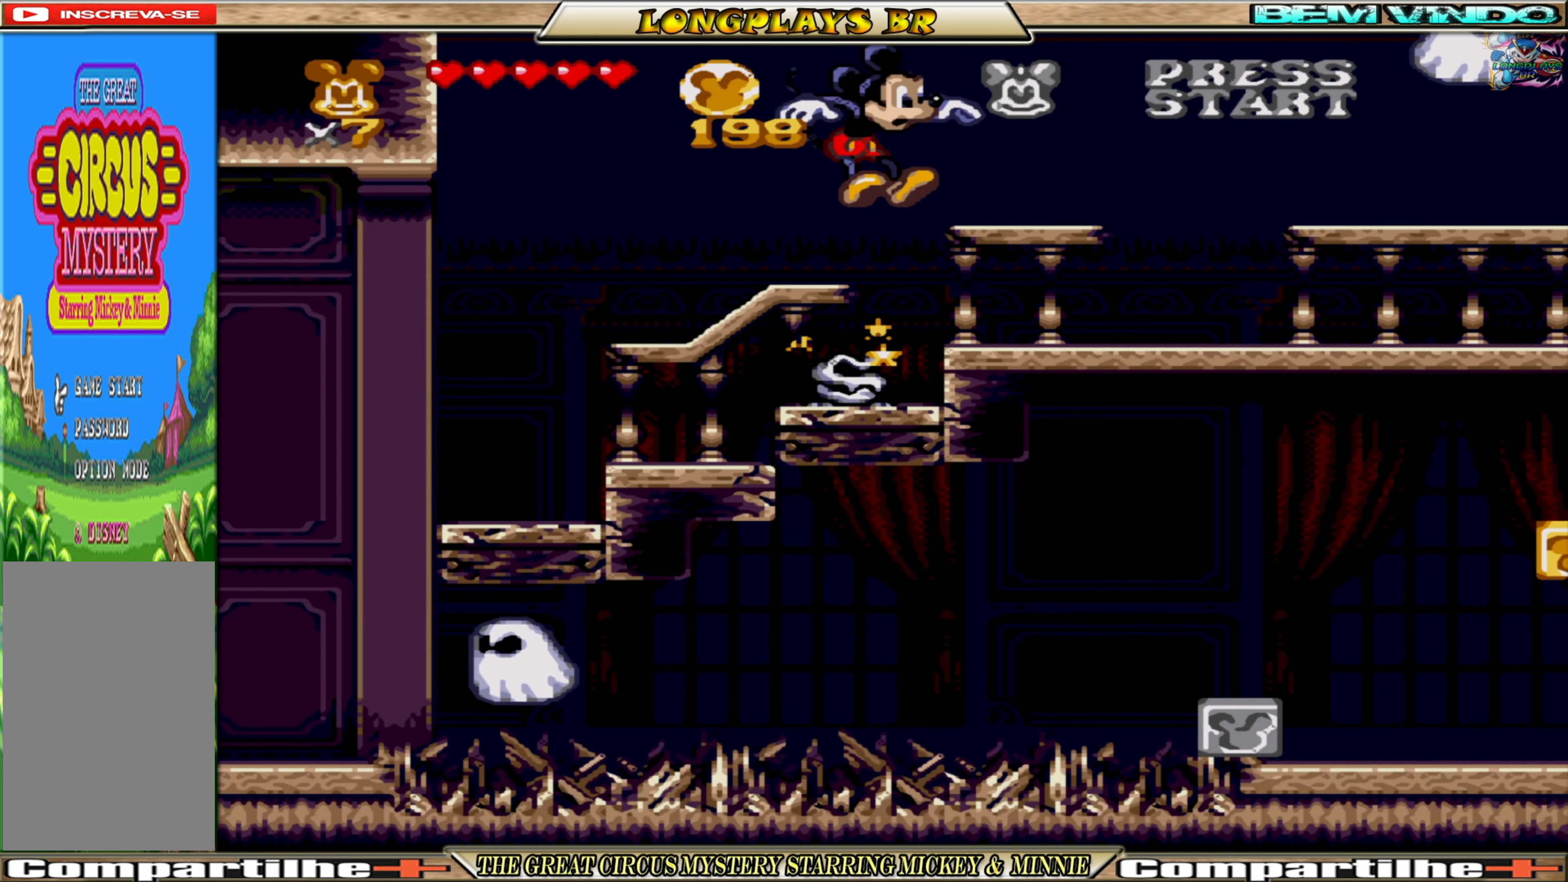
{"buttons": [], "events": []}
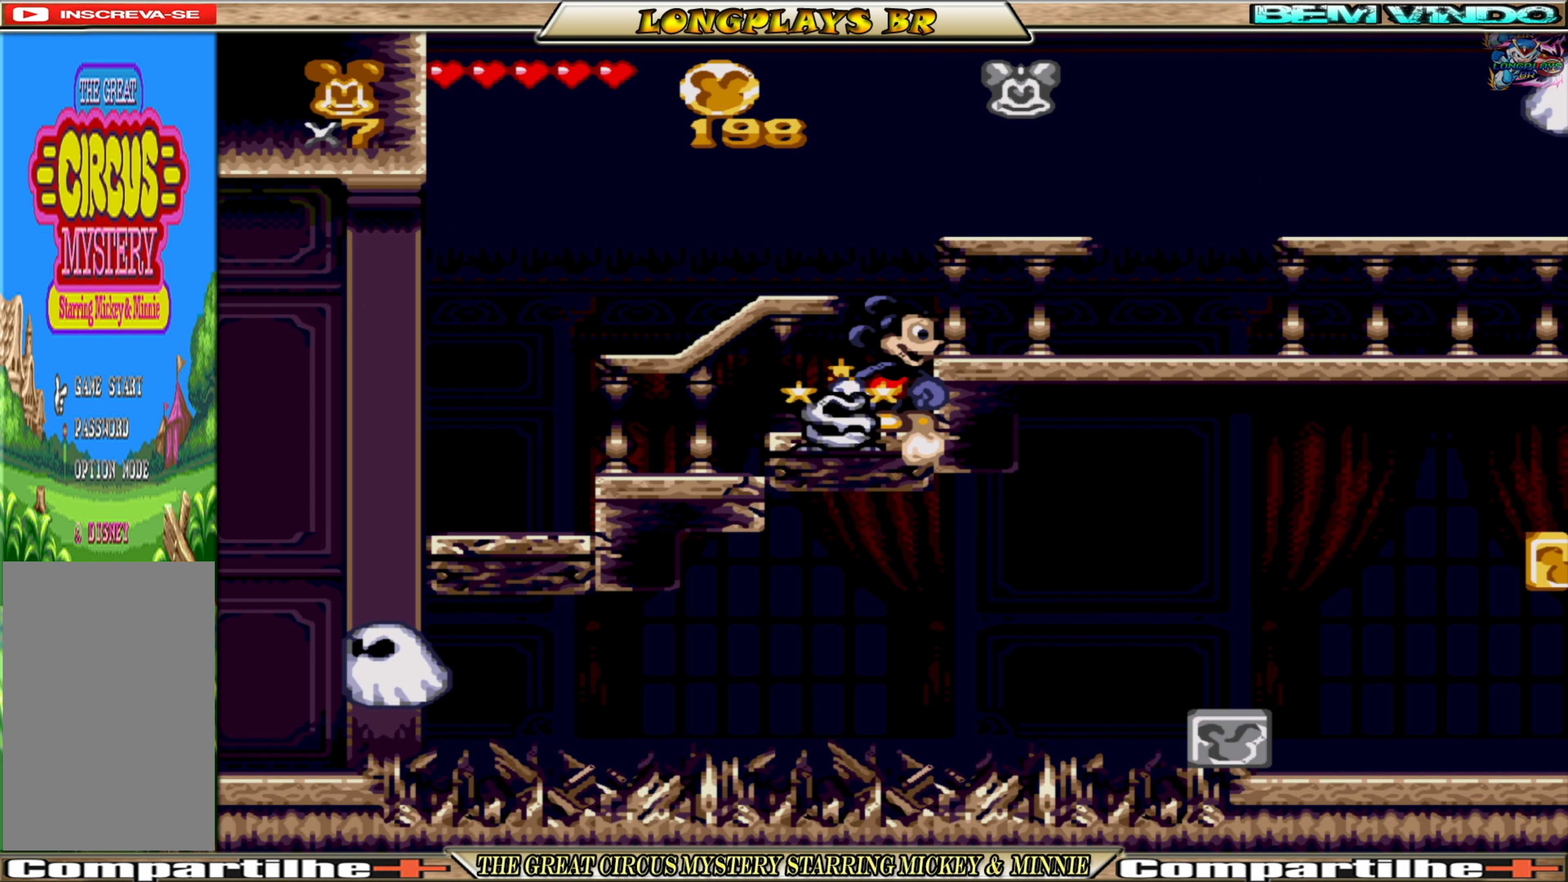
{"buttons": [], "events": []}
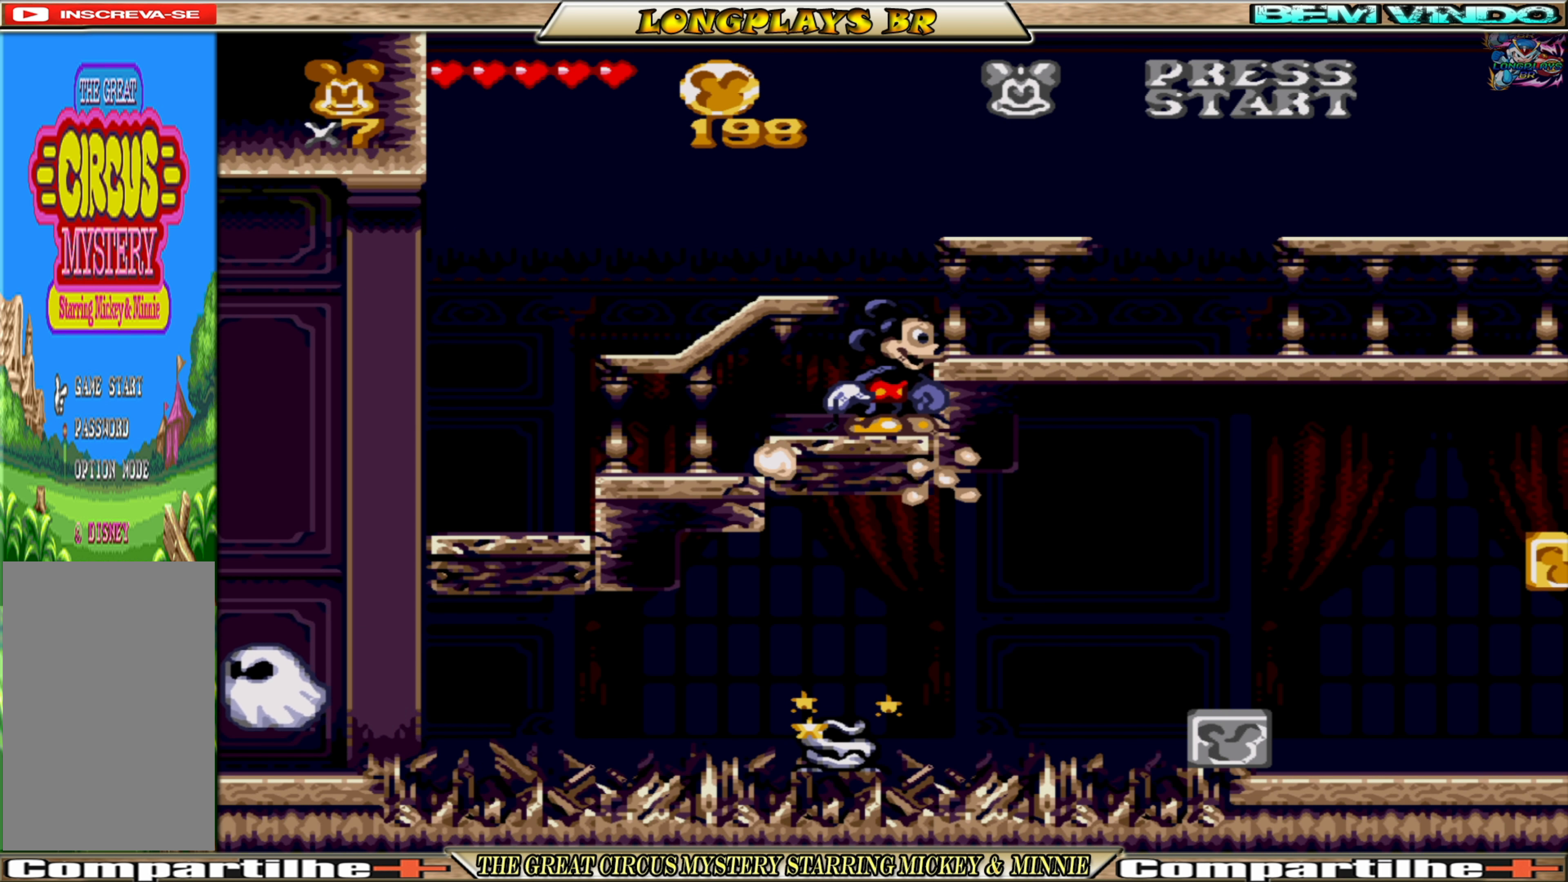
{"buttons": [], "events": []}
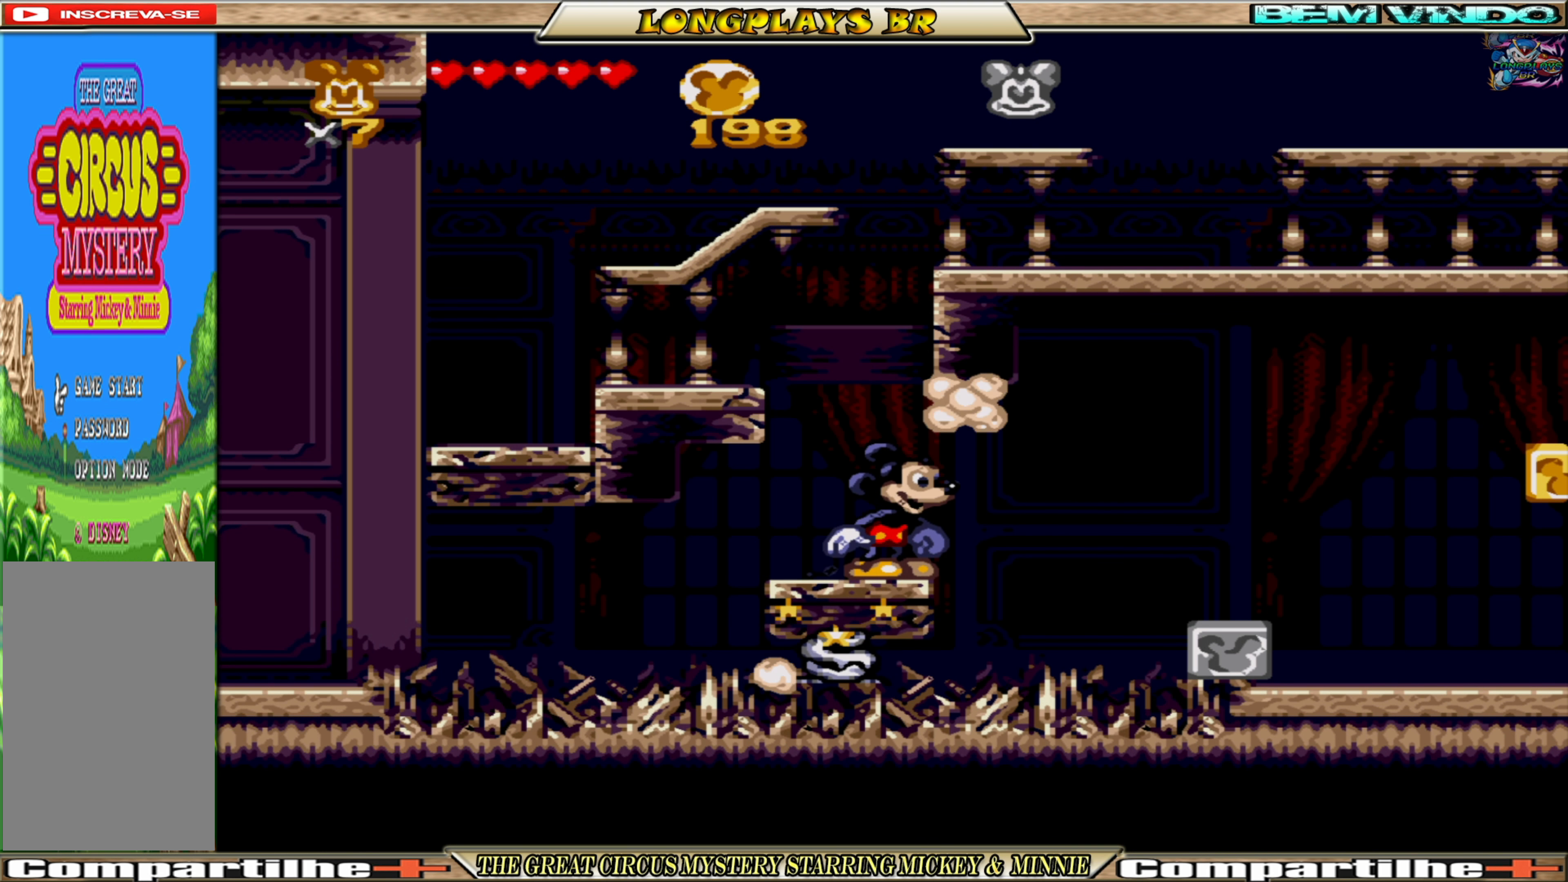
{"buttons": ["A", "DPAD_RIGHT"], "events": [[316, "DPAD_RIGHT", "down"], [416, "A", "down"]]}
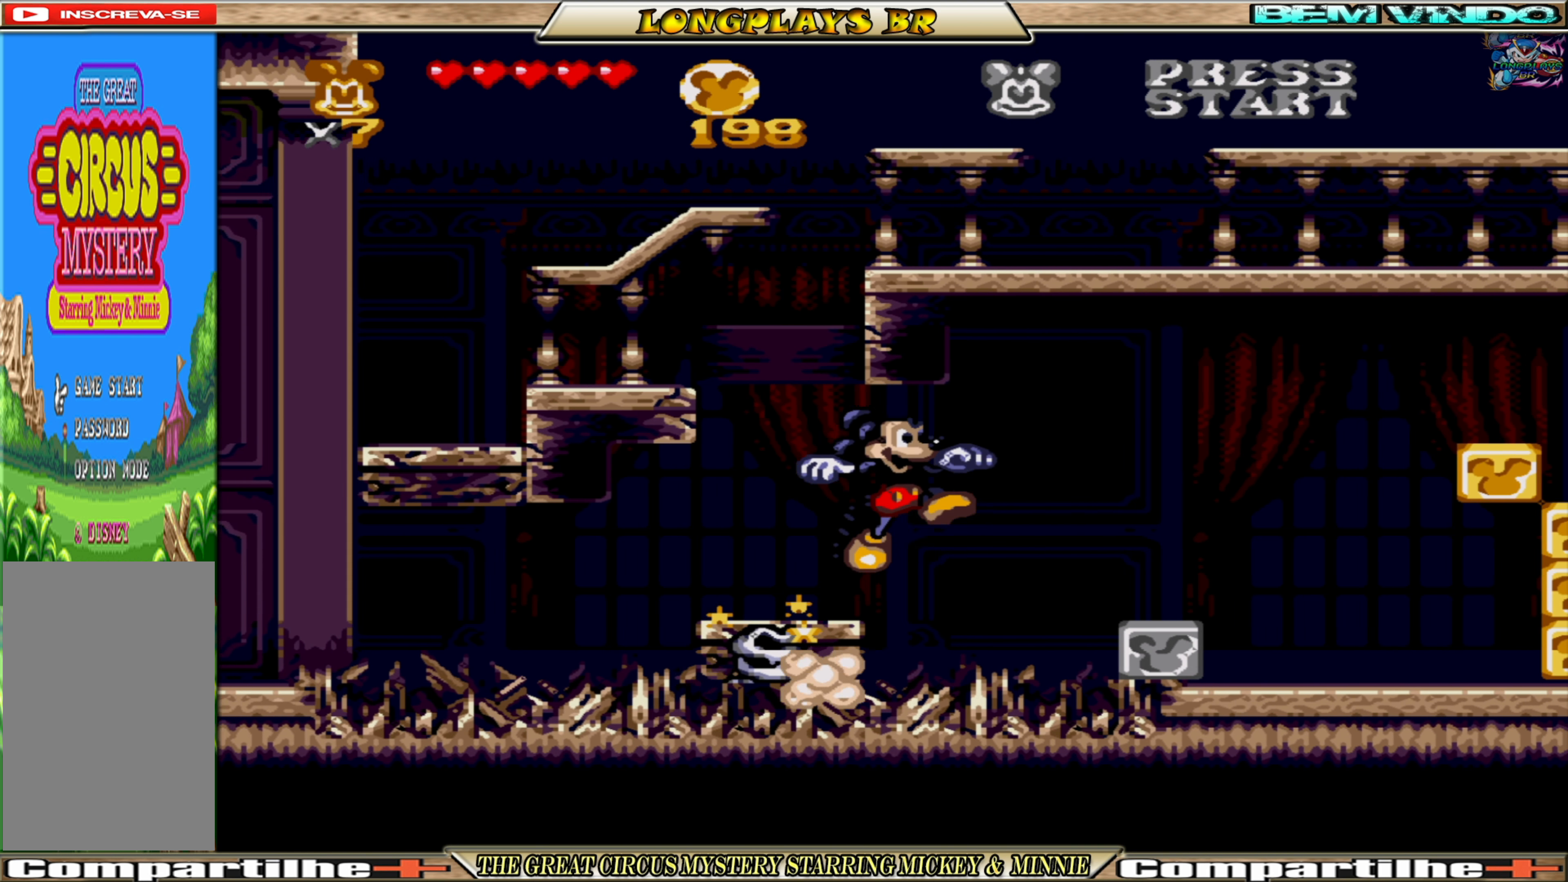
{"buttons": ["A", "DPAD_RIGHT"], "events": []}
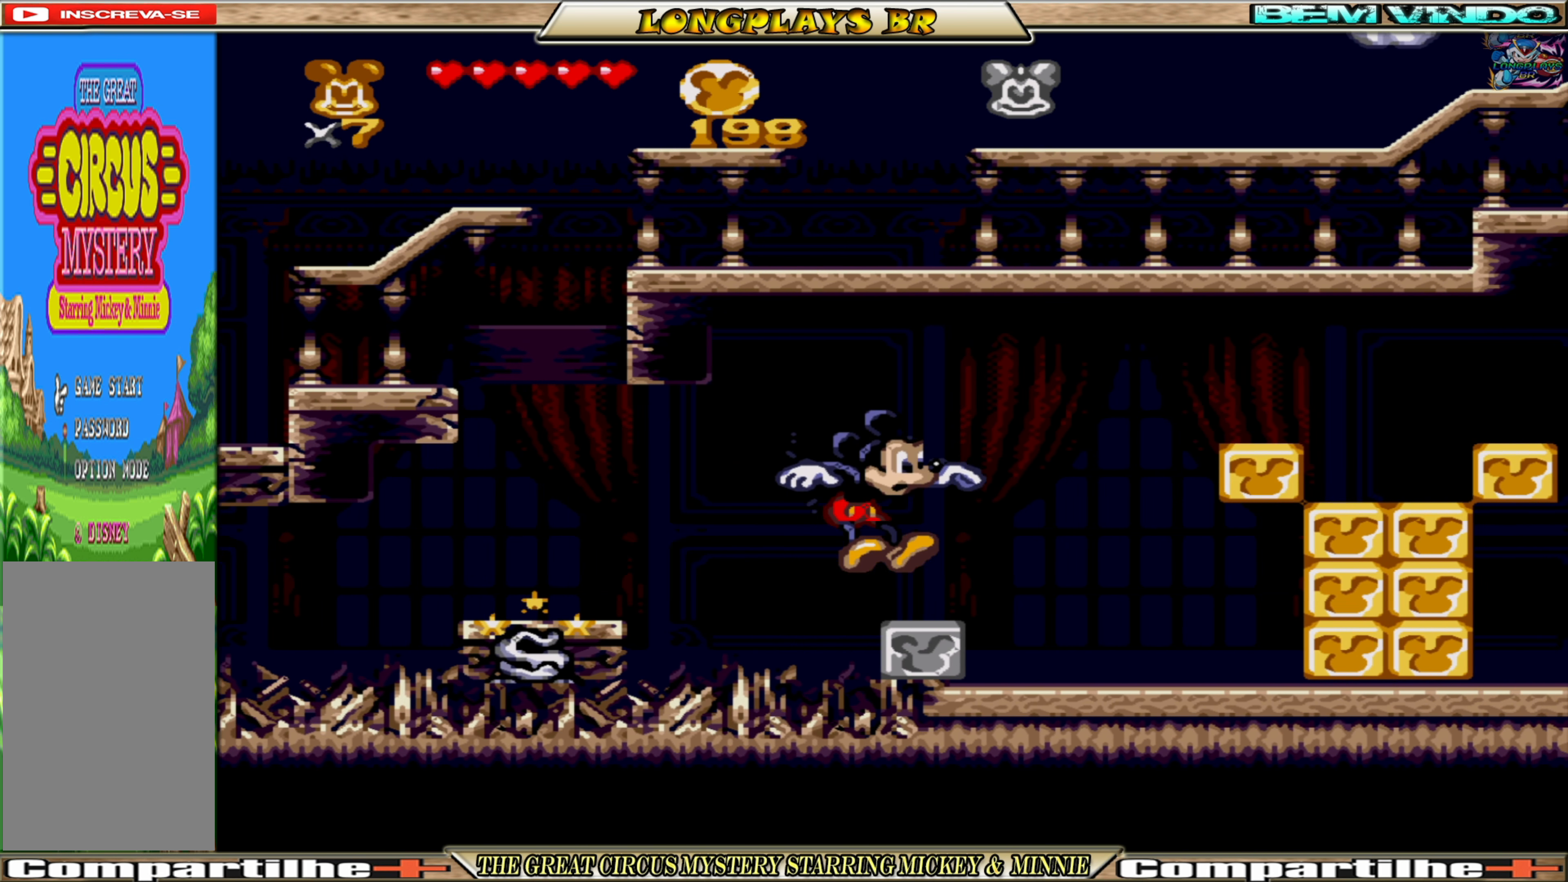
{"buttons": ["X"], "events": [[216, "A", "up"], [216, "X", "down"], [366, "DPAD_RIGHT", "up"]]}
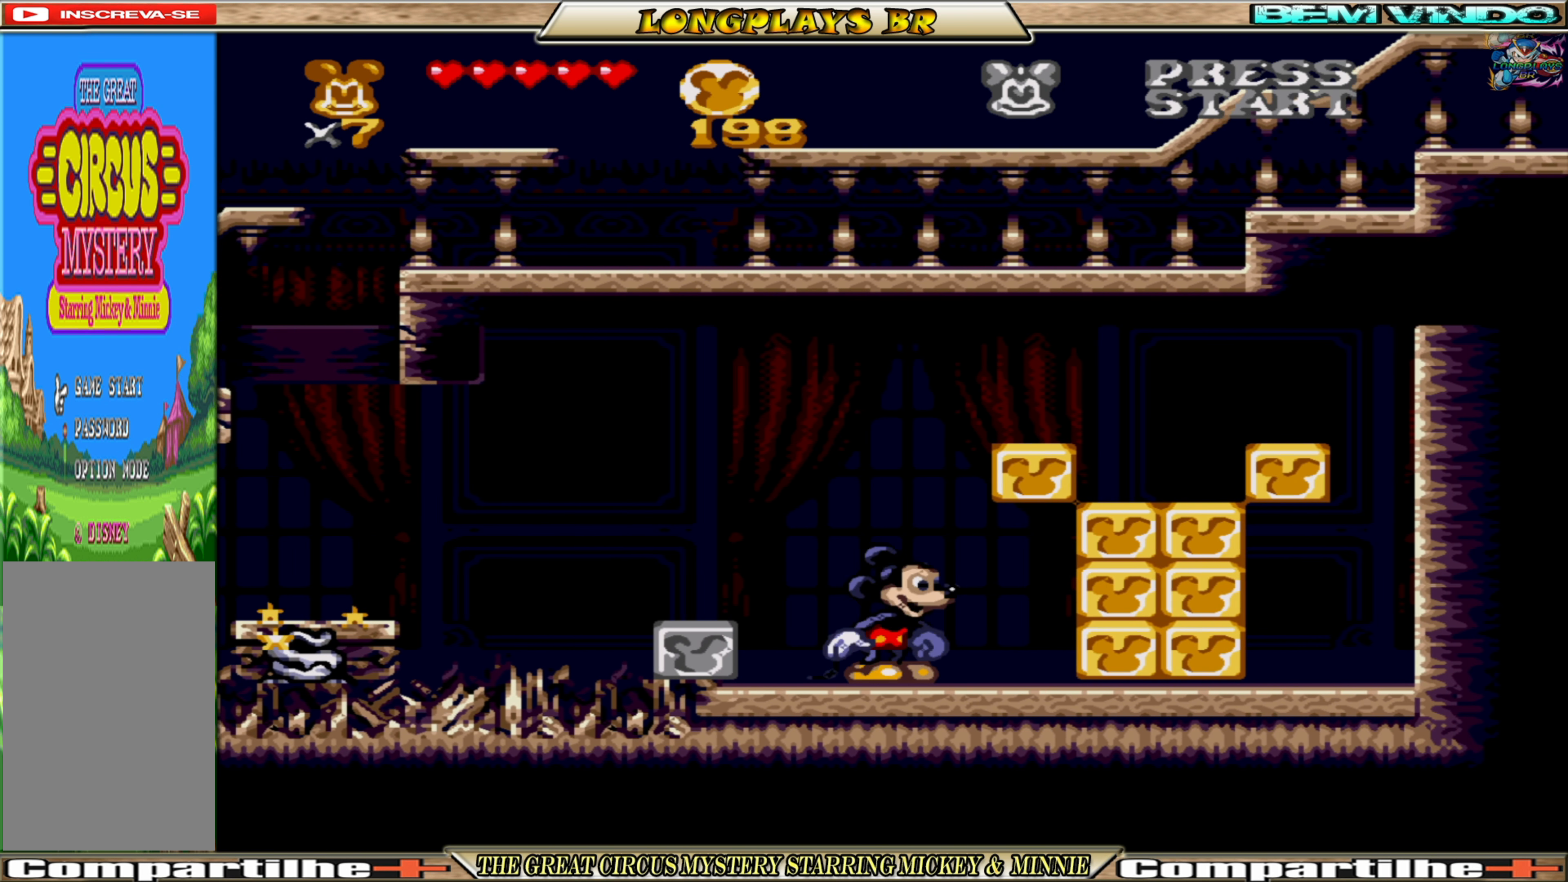
{"buttons": [], "events": [[150, "DPAD_RIGHT", "down"], [200, "A", "down"], [233, "DPAD_RIGHT", "up"], [316, "A", "up"], [316, "X", "up"], [400, "X", "down"], [483, "X", "up"]]}
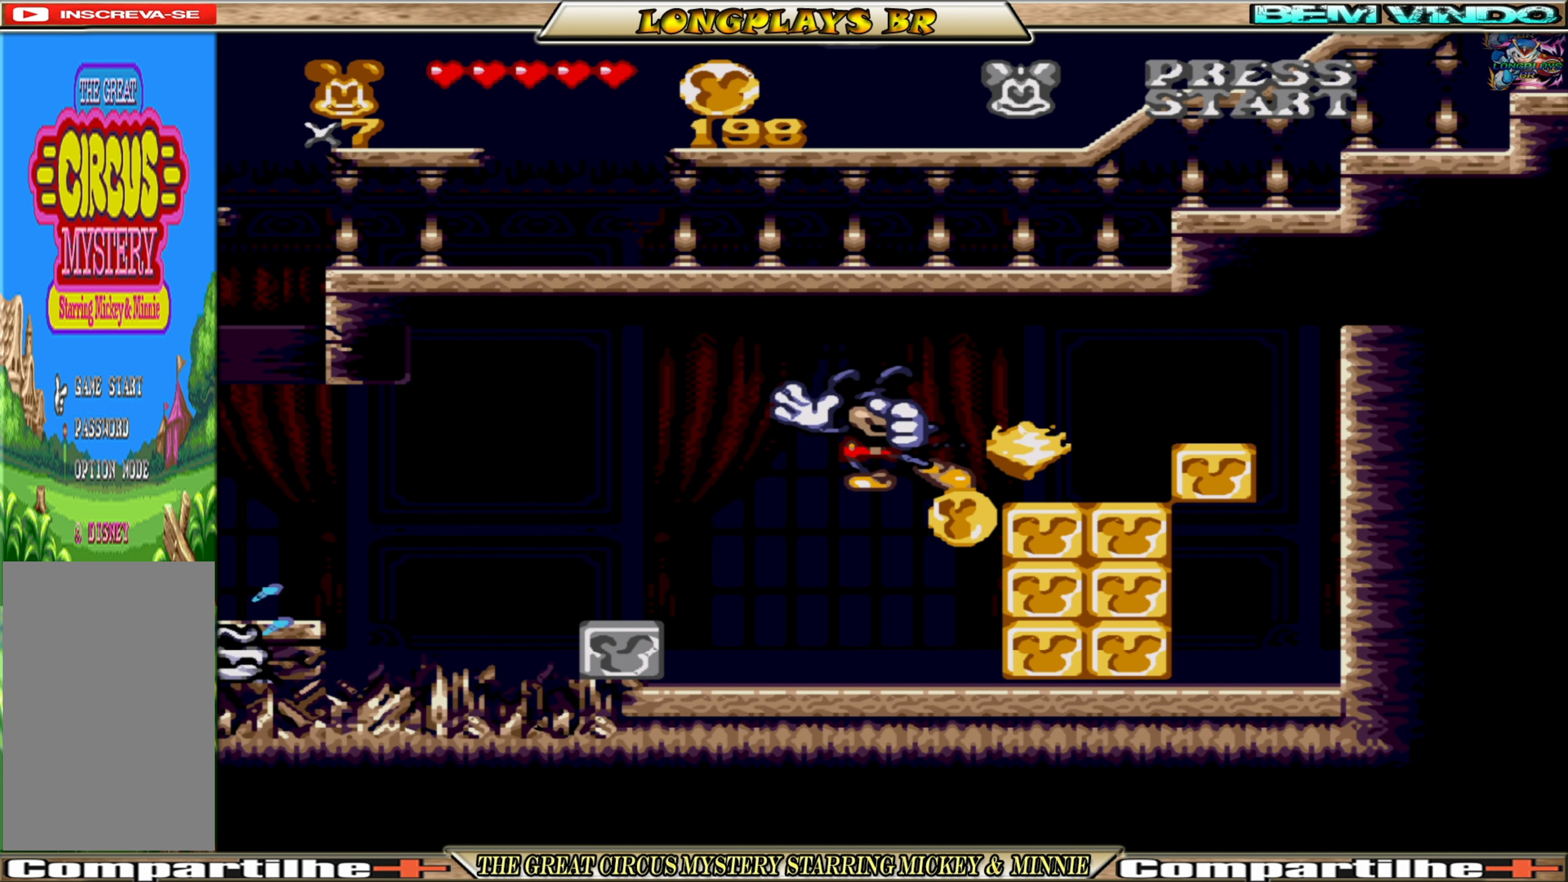
{"buttons": ["X", "DPAD_RIGHT"], "events": [[50, "X", "down"], [433, "DPAD_RIGHT", "down"]]}
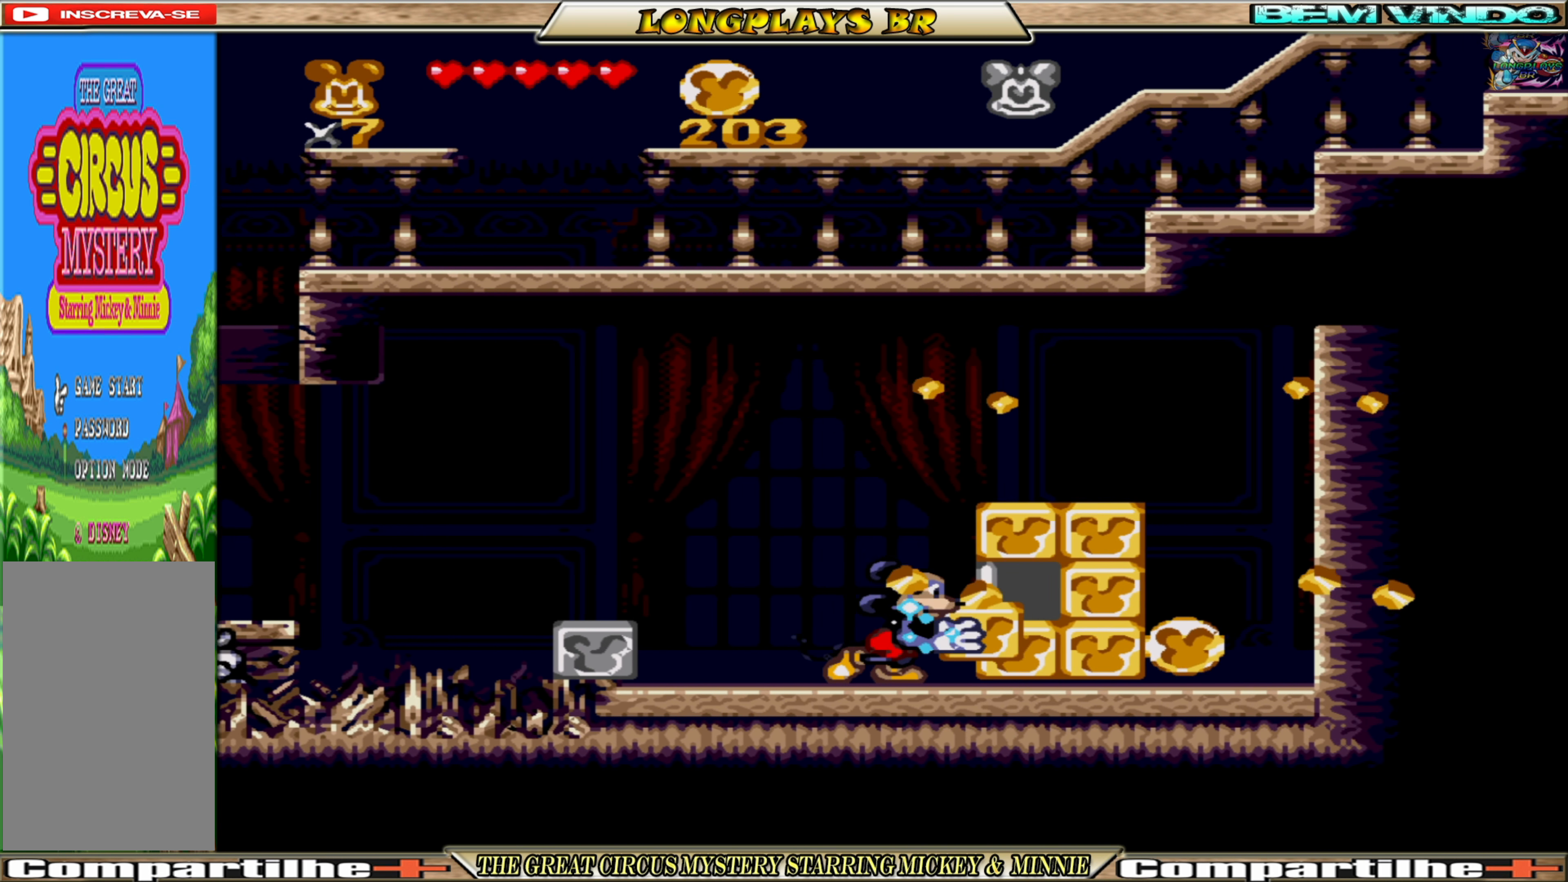
{"buttons": ["X"], "events": [[50, "DPAD_RIGHT", "up"], [83, "A", "down"], [100, "X", "up"], [133, "A", "up"], [216, "X", "down"], [316, "X", "up"], [366, "X", "down"]]}